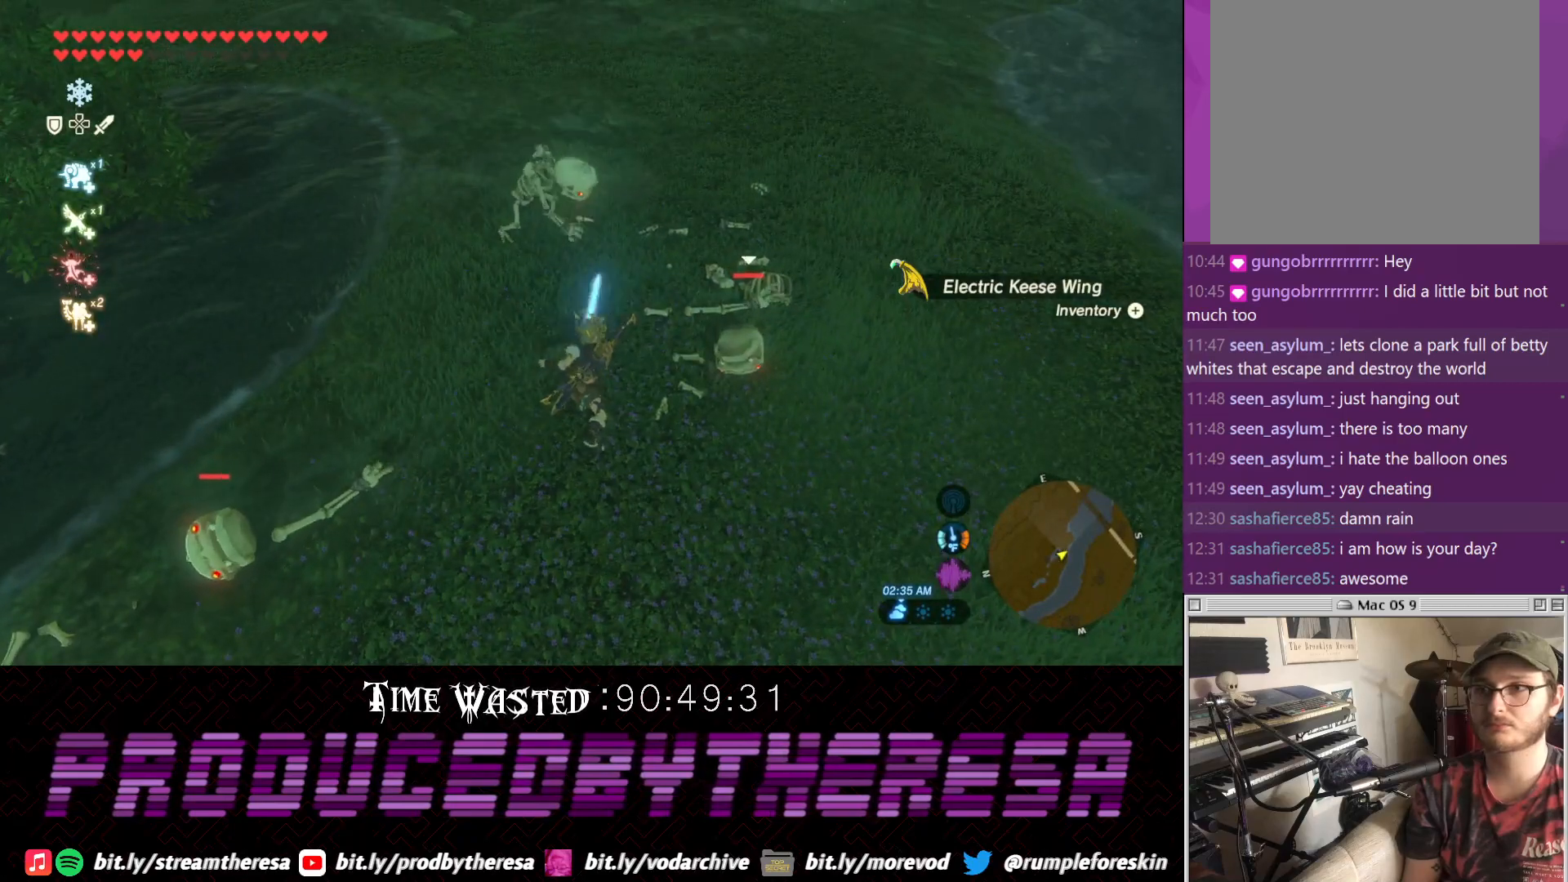
Gameplay with a controller (PlayStation layout); each line is a JSON object with the inputs held at the frame after it (dt_ms = milliseconds from this image to that frame). "events" lists button and stick changes between this image and that frame as [ms after this image, input, new state], when the widget could be followed in between. Not read: CROSS.
{"dt_ms": 500, "buttons": [], "left_stick": "right", "right_stick": "center", "events": [[50, "left_stick", "right"], [183, "SQUARE", "down"], [300, "SQUARE", "up"]]}
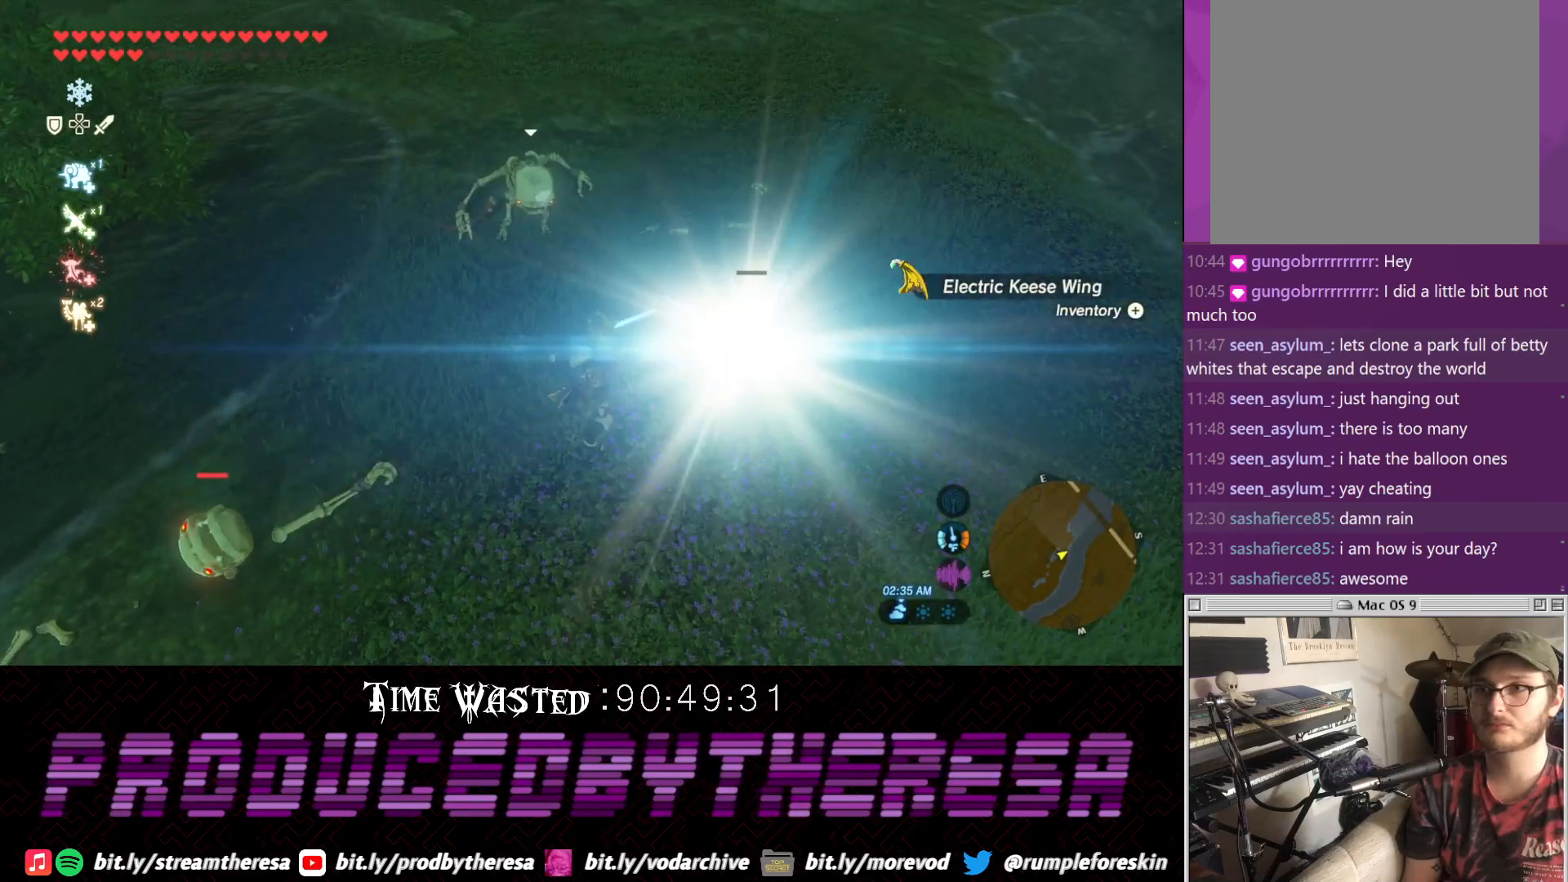
{"dt_ms": 500, "buttons": [], "left_stick": "left", "right_stick": "center", "events": [[67, "left_stick", "center"], [133, "left_stick", "left"], [133, "right_stick", "up-left"], [383, "right_stick", "center"]]}
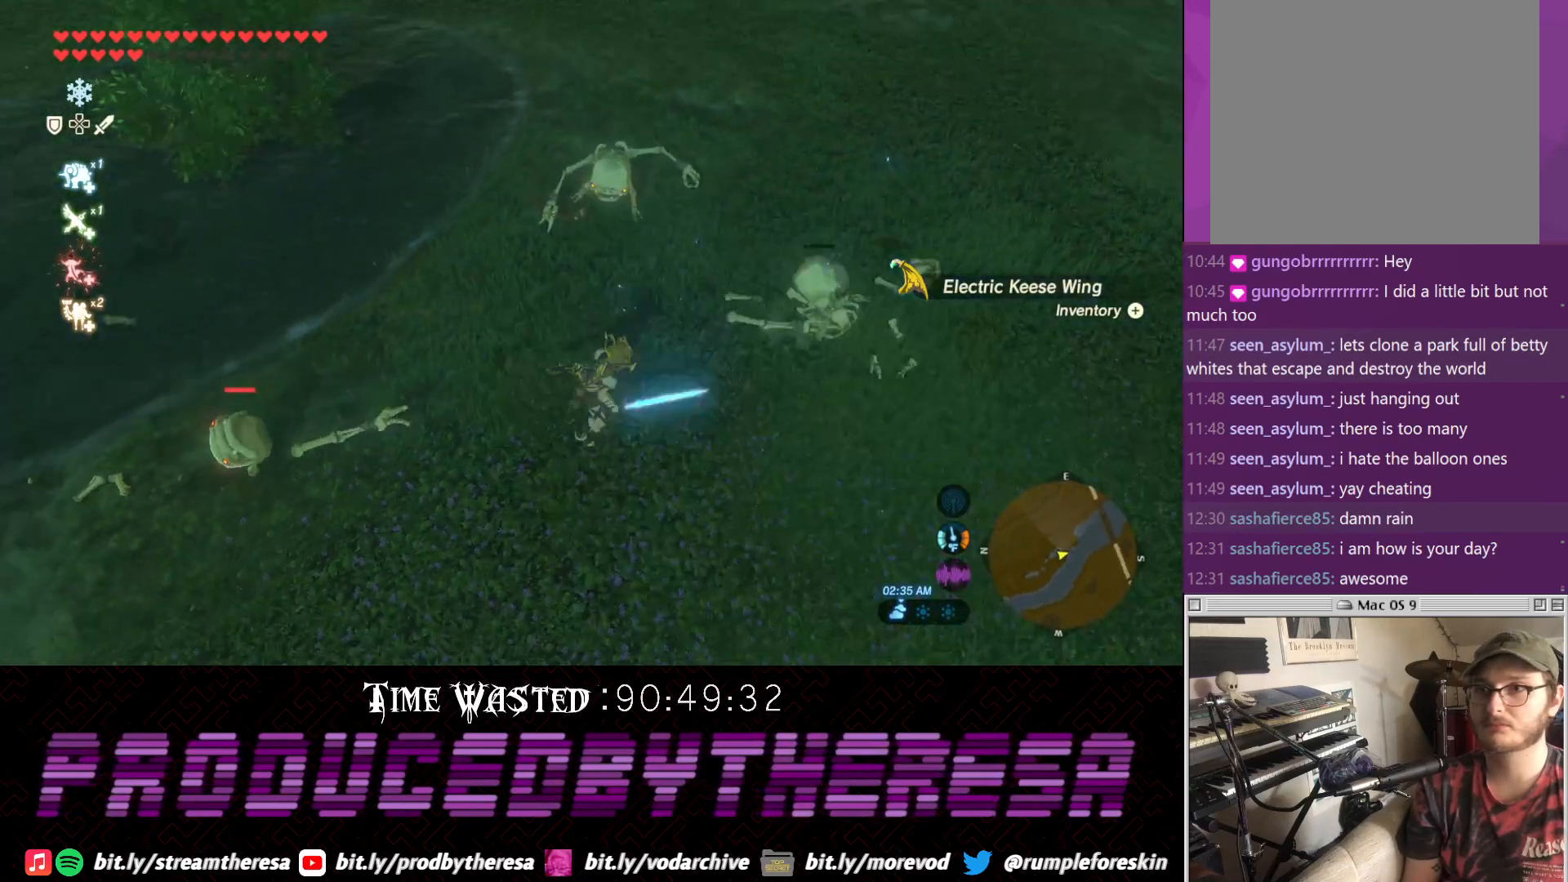
{"dt_ms": 500, "buttons": [], "left_stick": "left", "right_stick": "center", "events": []}
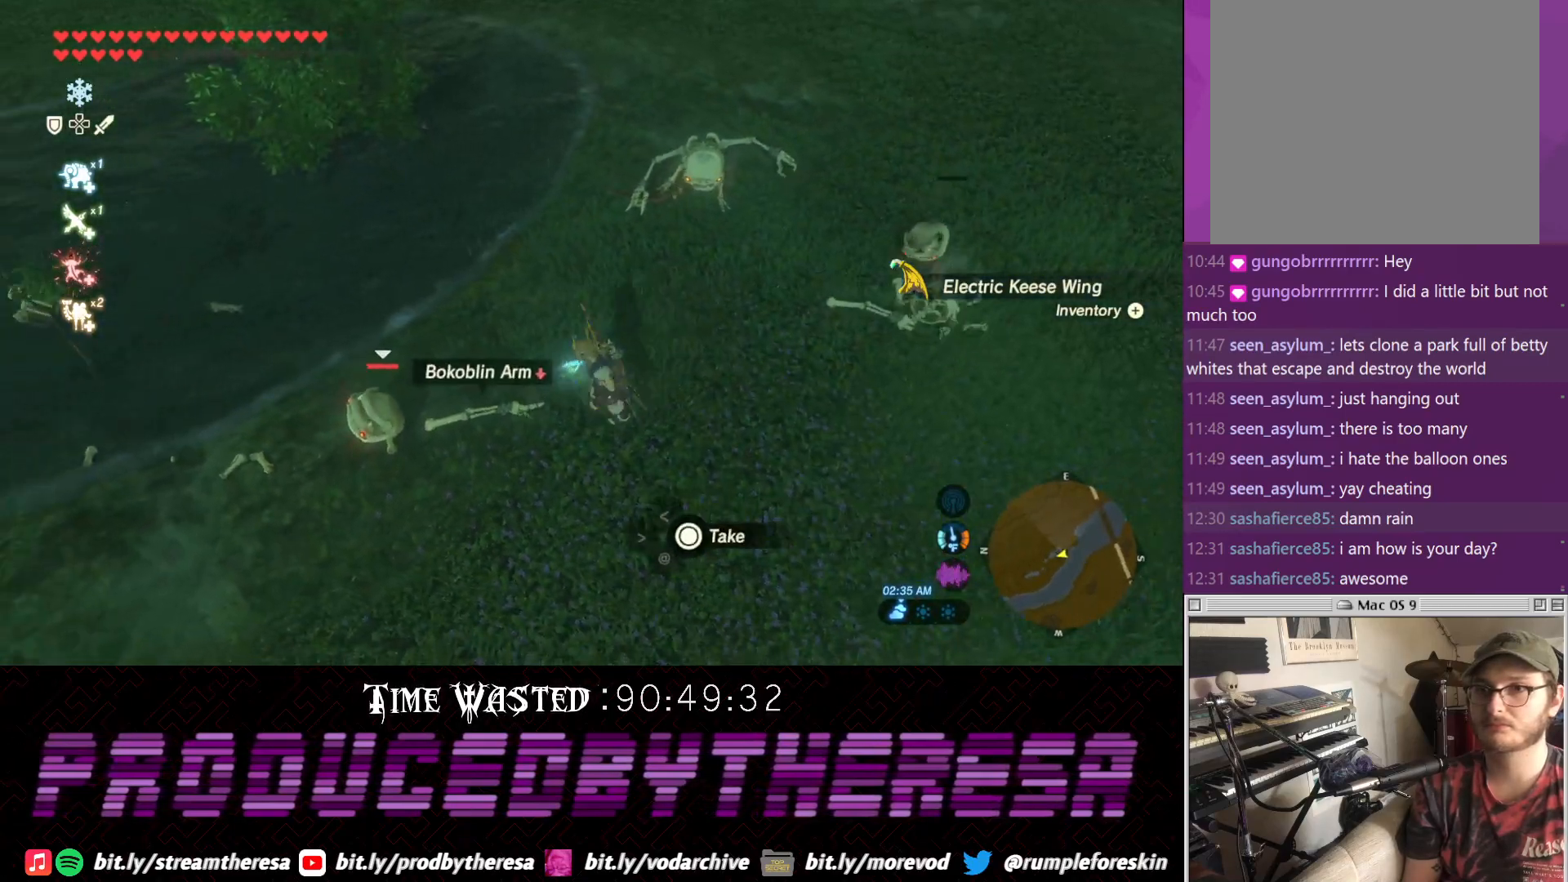
{"dt_ms": 500, "buttons": [], "left_stick": "down-left", "right_stick": "right", "events": [[83, "SQUARE", "down"], [167, "SQUARE", "up"], [400, "left_stick", "down-left"], [417, "right_stick", "right"]]}
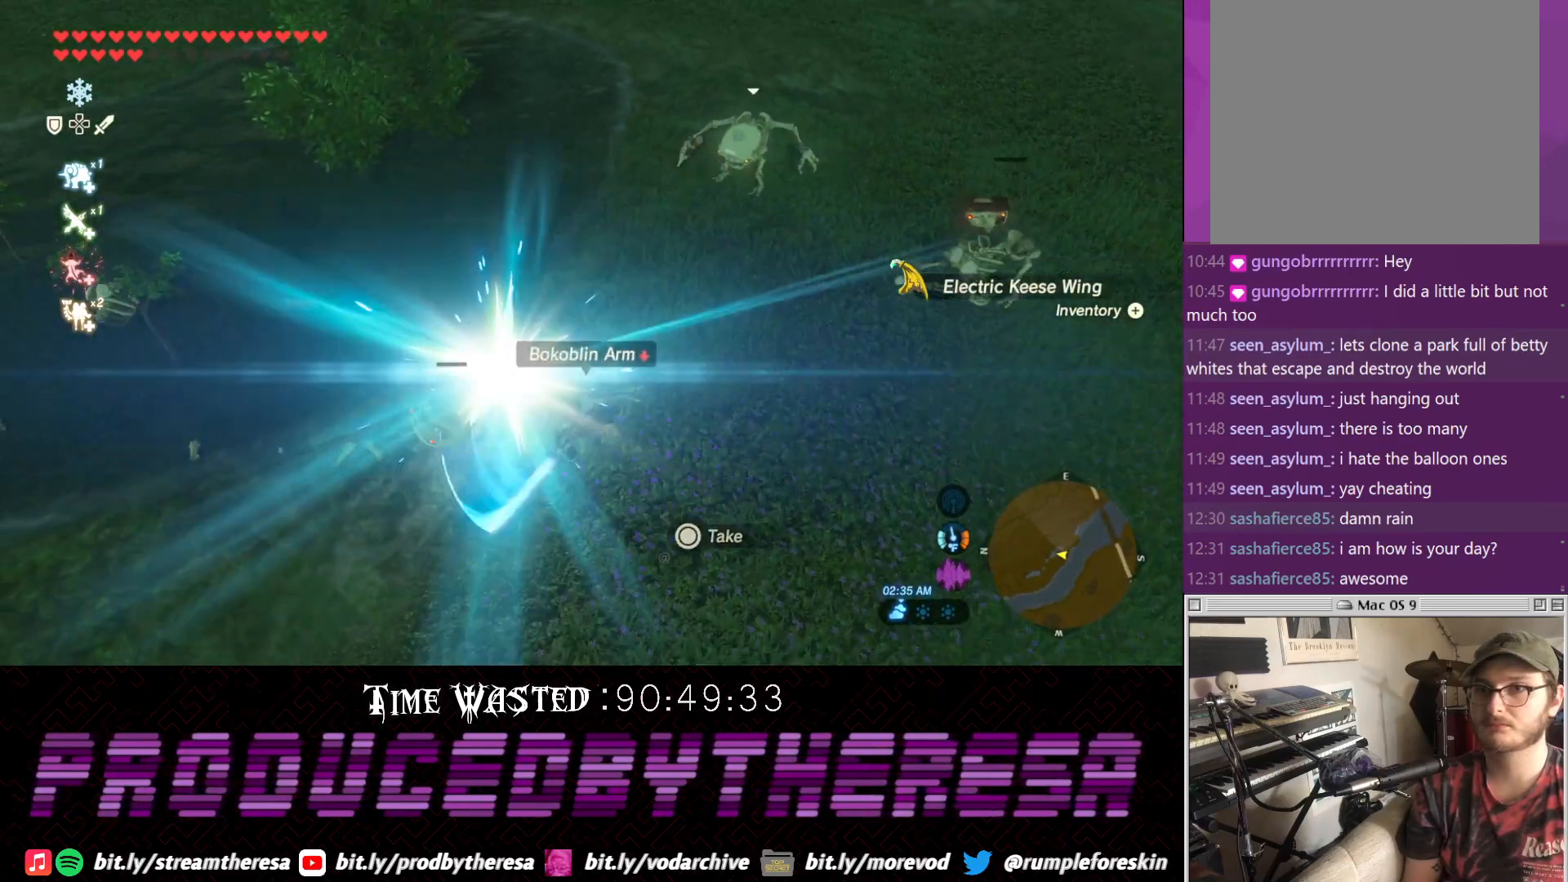
{"dt_ms": 500, "buttons": [], "left_stick": "down-left", "right_stick": "center", "events": [[150, "right_stick", "center"], [217, "left_stick", "down"], [467, "left_stick", "down-left"]]}
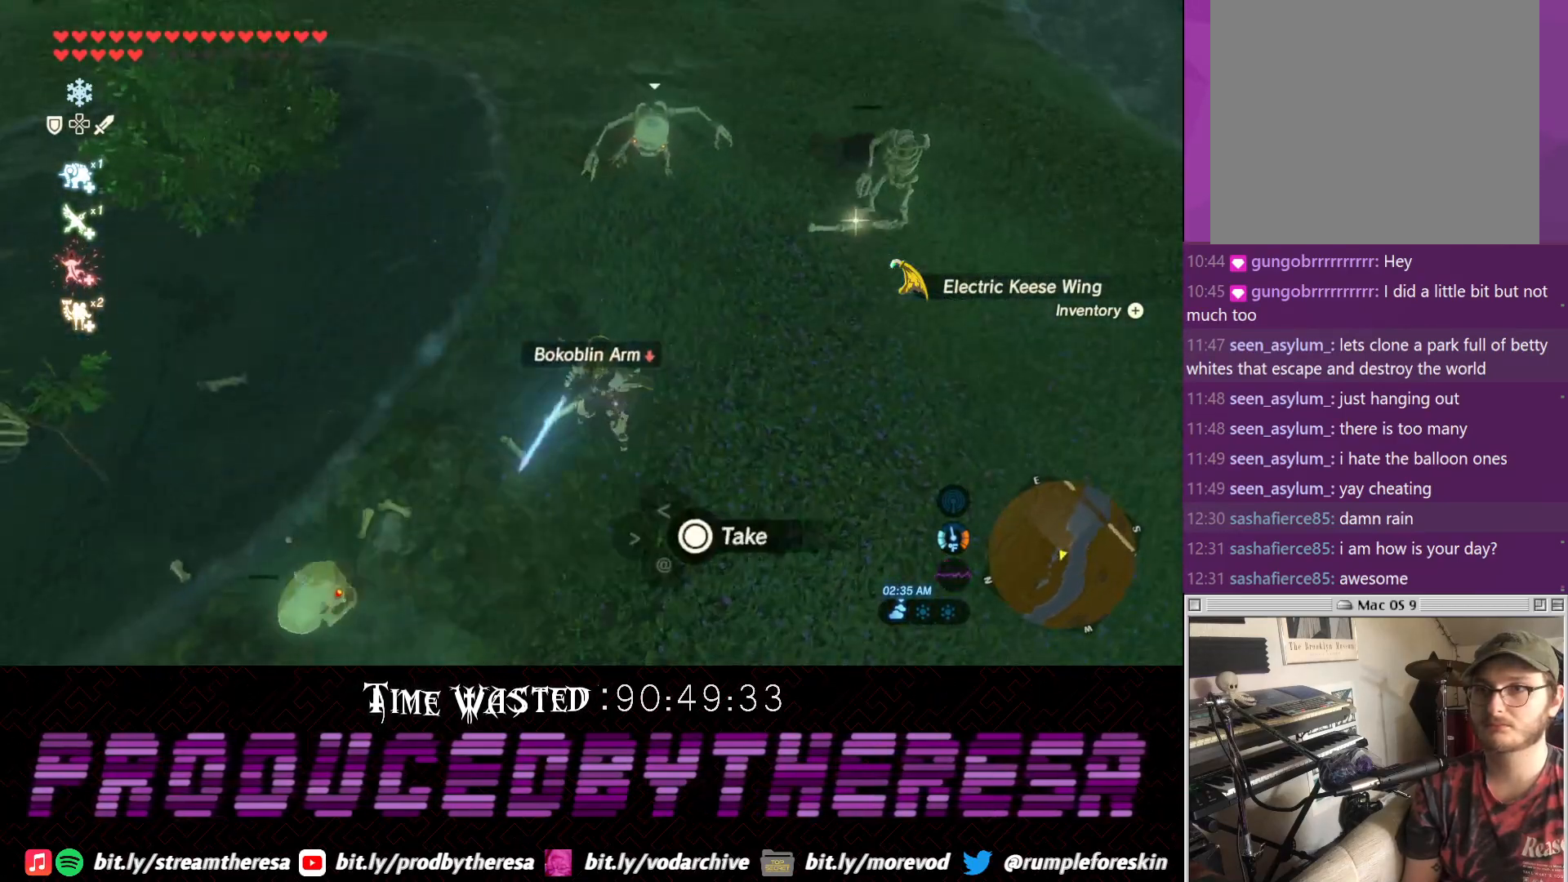
{"dt_ms": 500, "buttons": [], "left_stick": "down-left", "right_stick": "center", "events": [[33, "right_stick", "right"], [183, "right_stick", "center"]]}
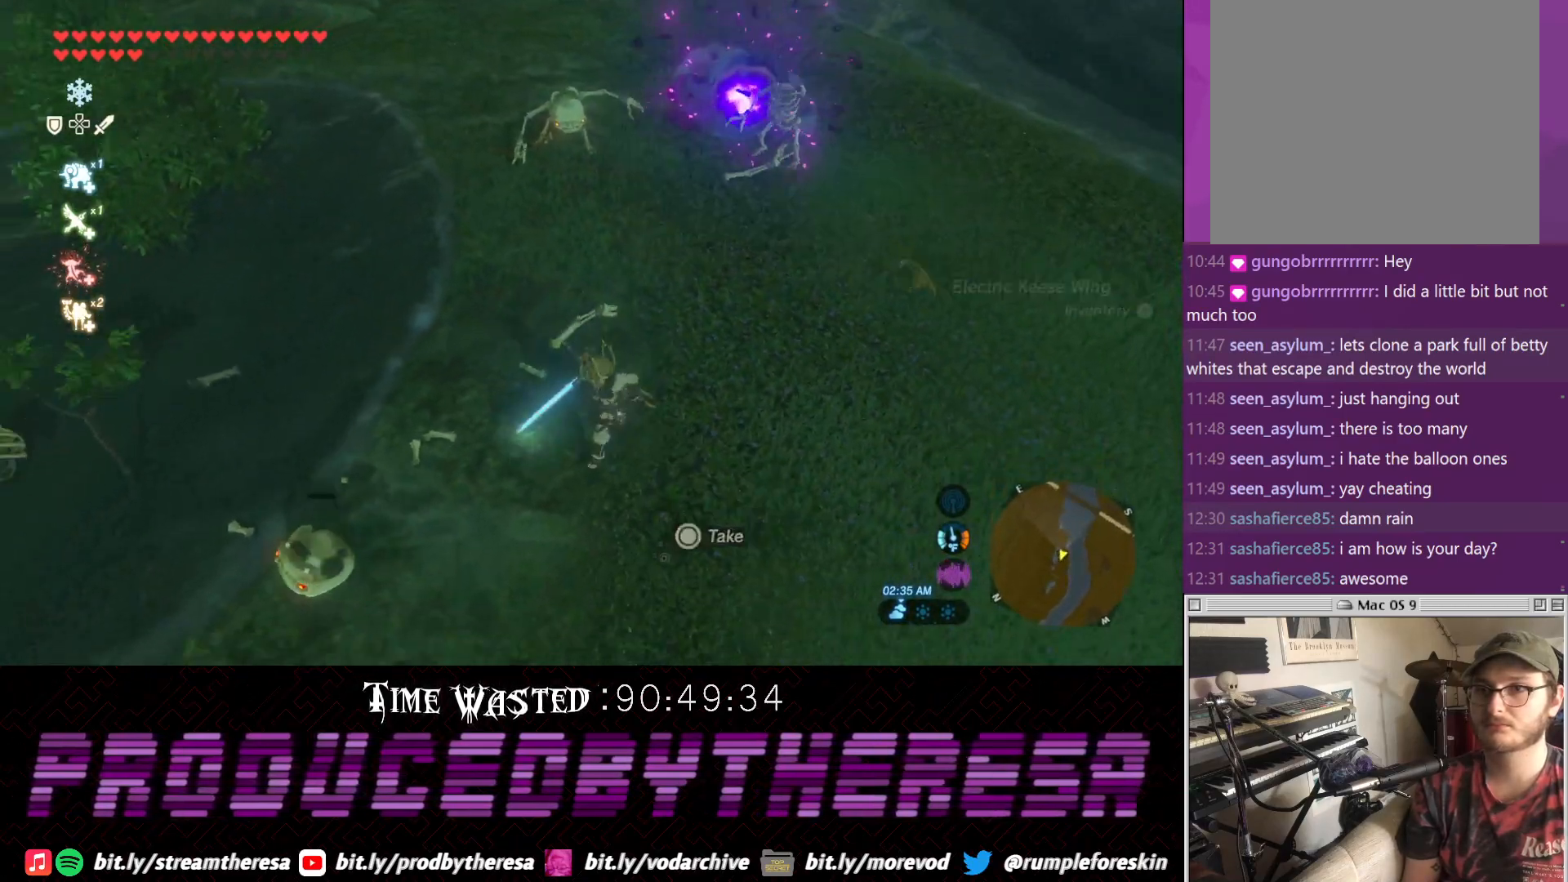
{"dt_ms": 500, "buttons": [], "left_stick": "down-left", "right_stick": "center", "events": [[117, "right_stick", "down"], [233, "right_stick", "center"]]}
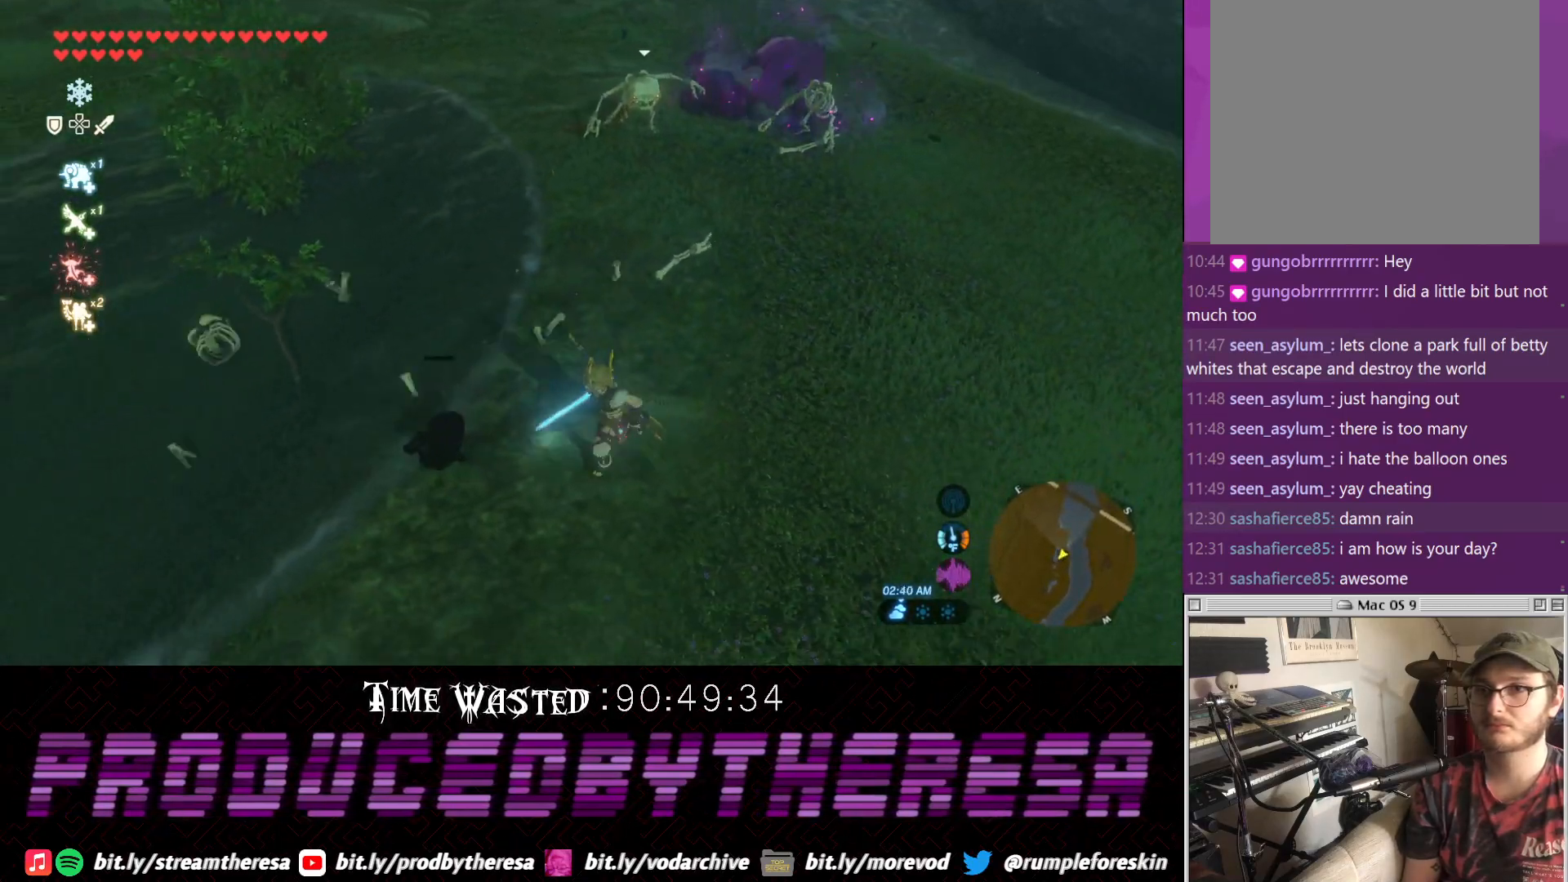
{"dt_ms": 500, "buttons": [], "left_stick": "center", "right_stick": "center", "events": [[50, "left_stick", "left"], [217, "CIRCLE", "down"], [217, "left_stick", "up-left"], [283, "CIRCLE", "up"], [350, "CIRCLE", "down"], [350, "left_stick", "center"], [450, "CIRCLE", "up"]]}
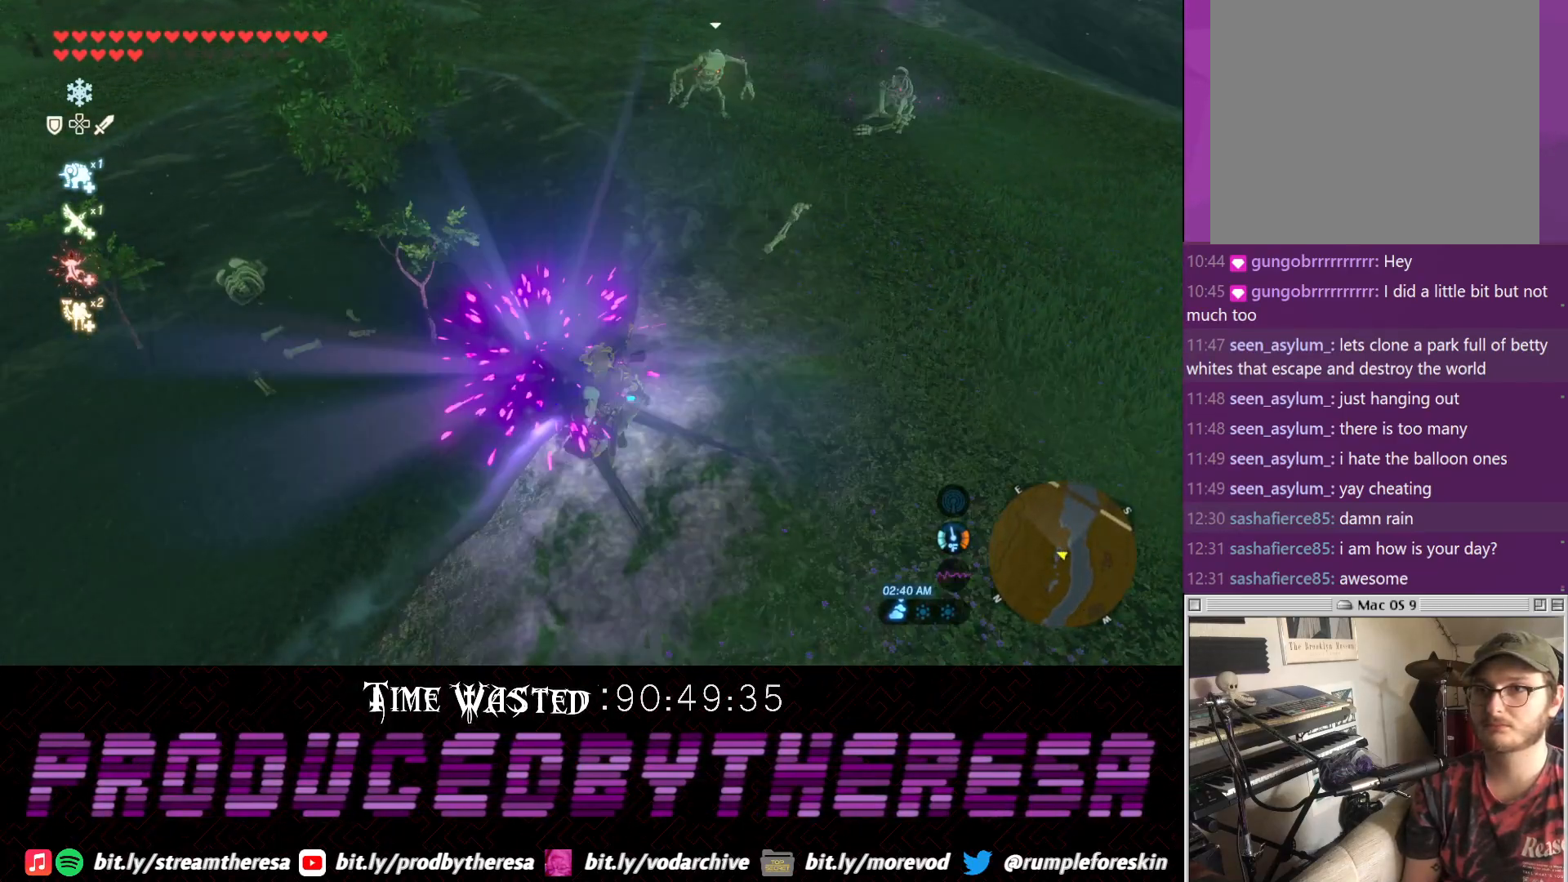
{"dt_ms": 1000, "buttons": [], "left_stick": "up-right", "right_stick": "center"}
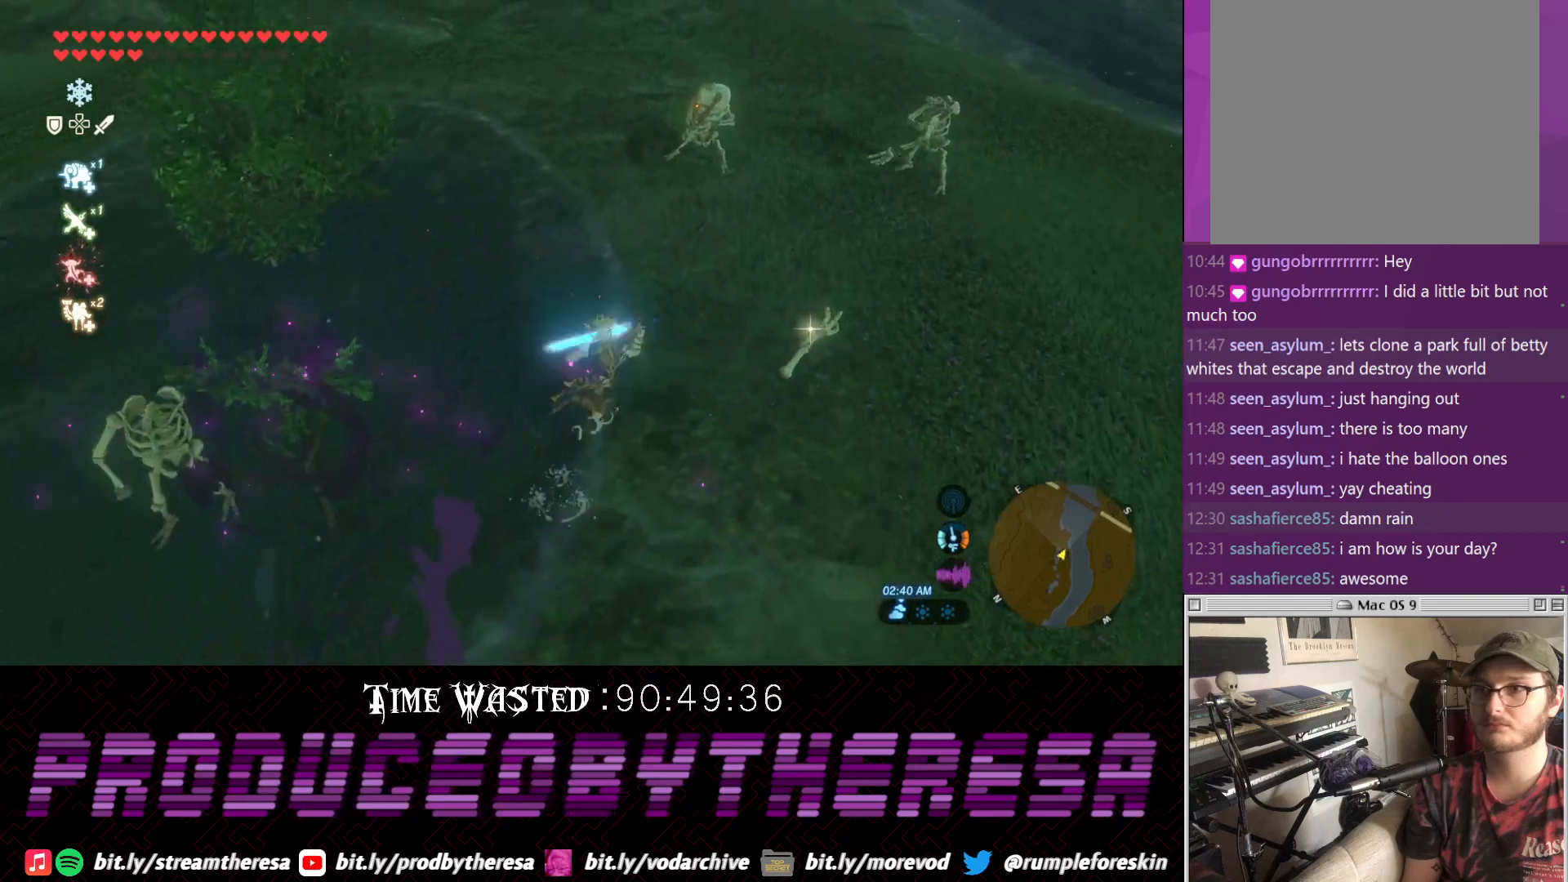
{"dt_ms": 500, "buttons": [], "left_stick": "up", "right_stick": "center", "events": [[417, "left_stick", "up"]]}
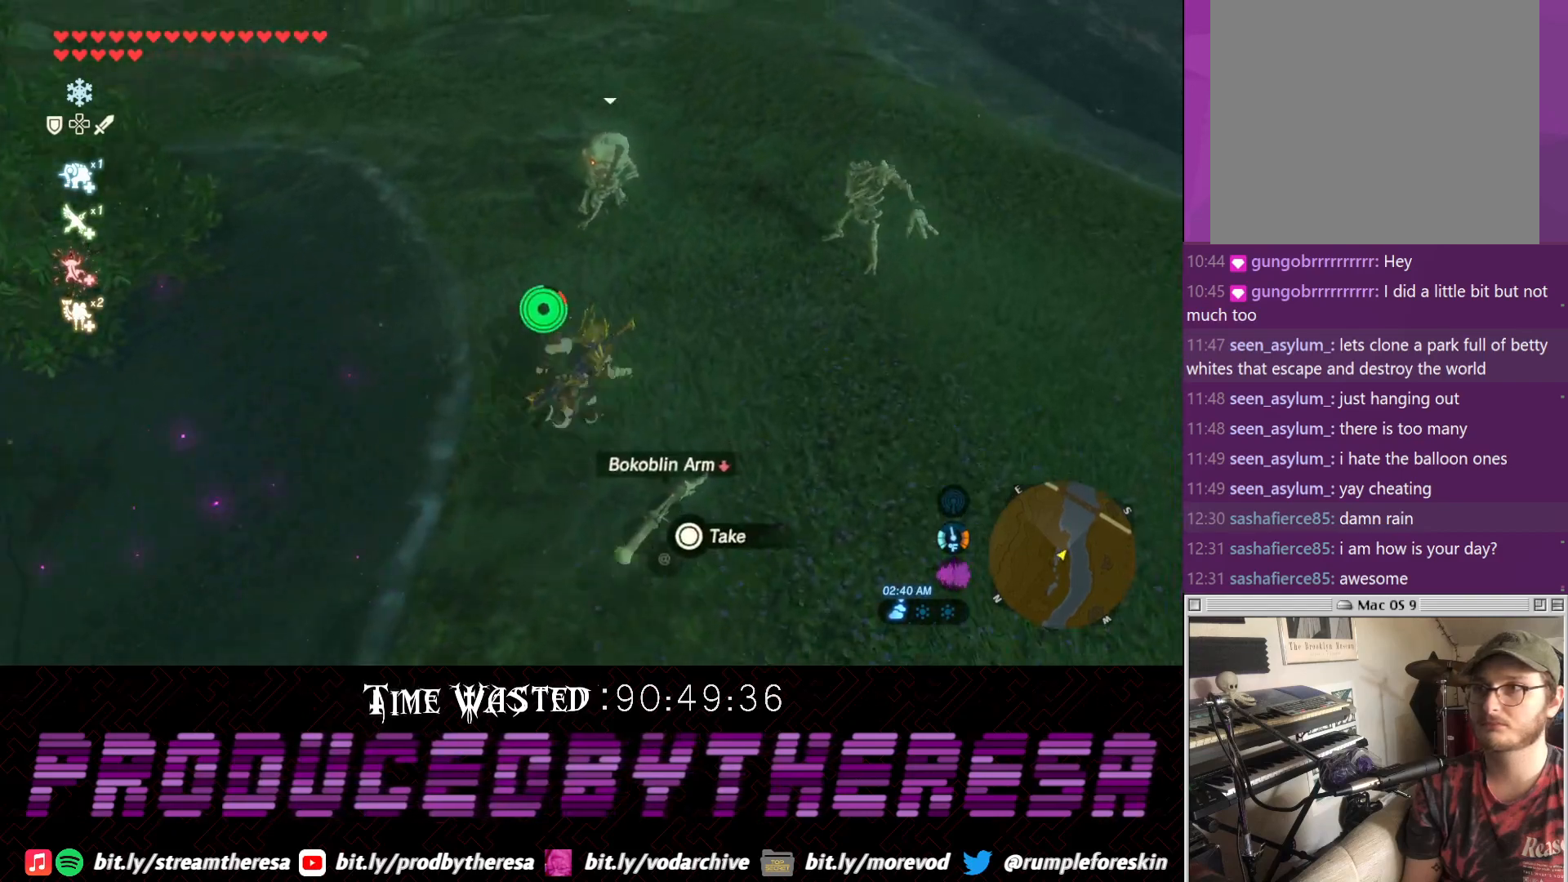
{"dt_ms": 500, "buttons": [], "left_stick": "up", "right_stick": "center", "events": [[383, "SQUARE", "down"], [450, "SQUARE", "up"]]}
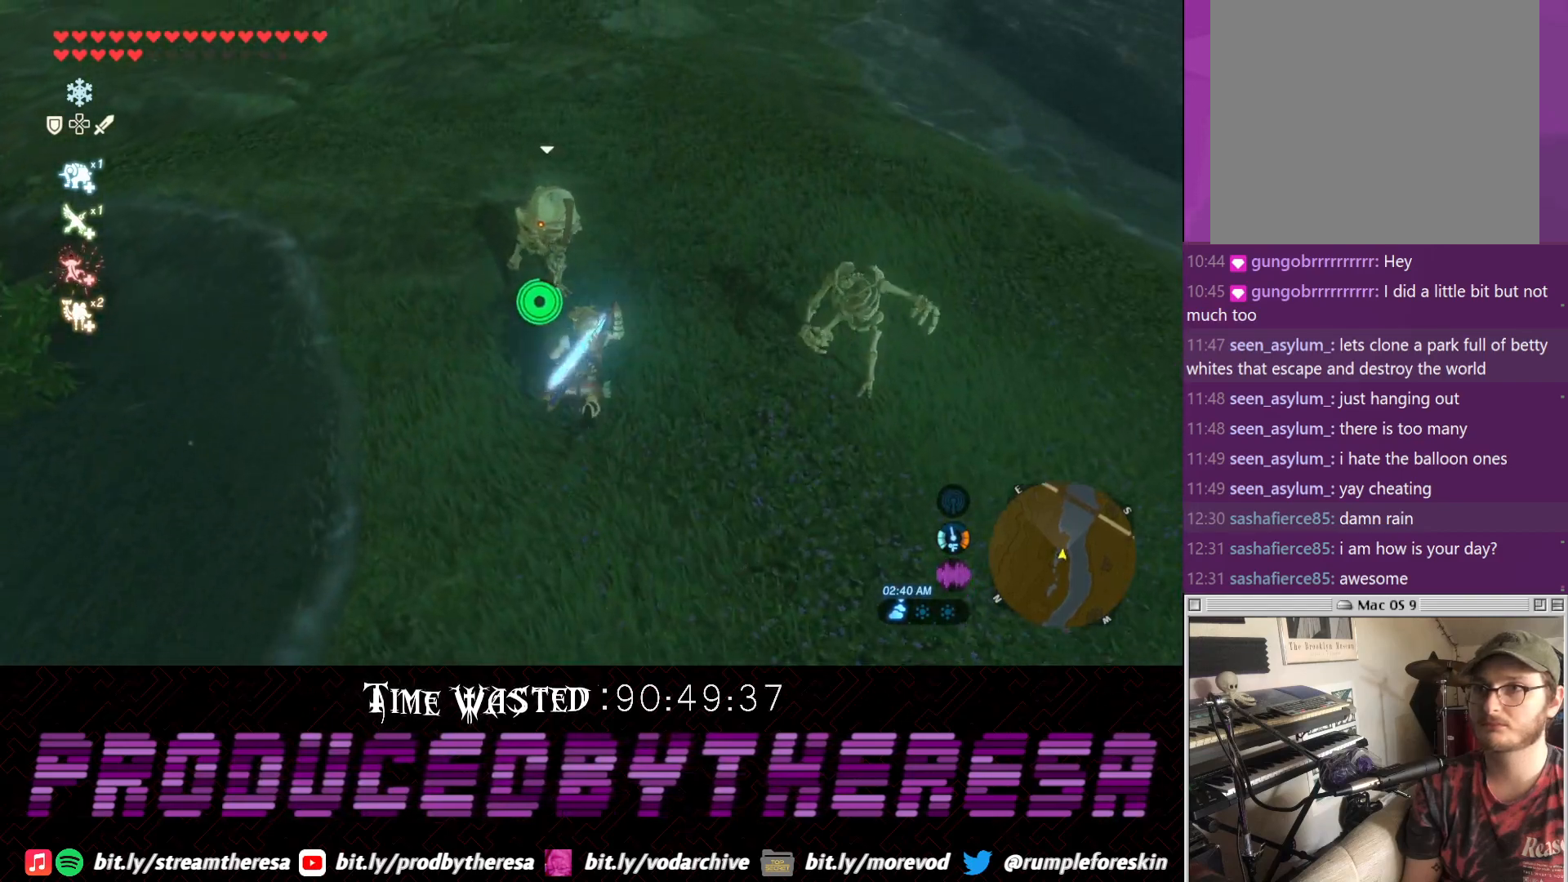
{"dt_ms": 1000, "buttons": [], "left_stick": "up-left", "right_stick": "left"}
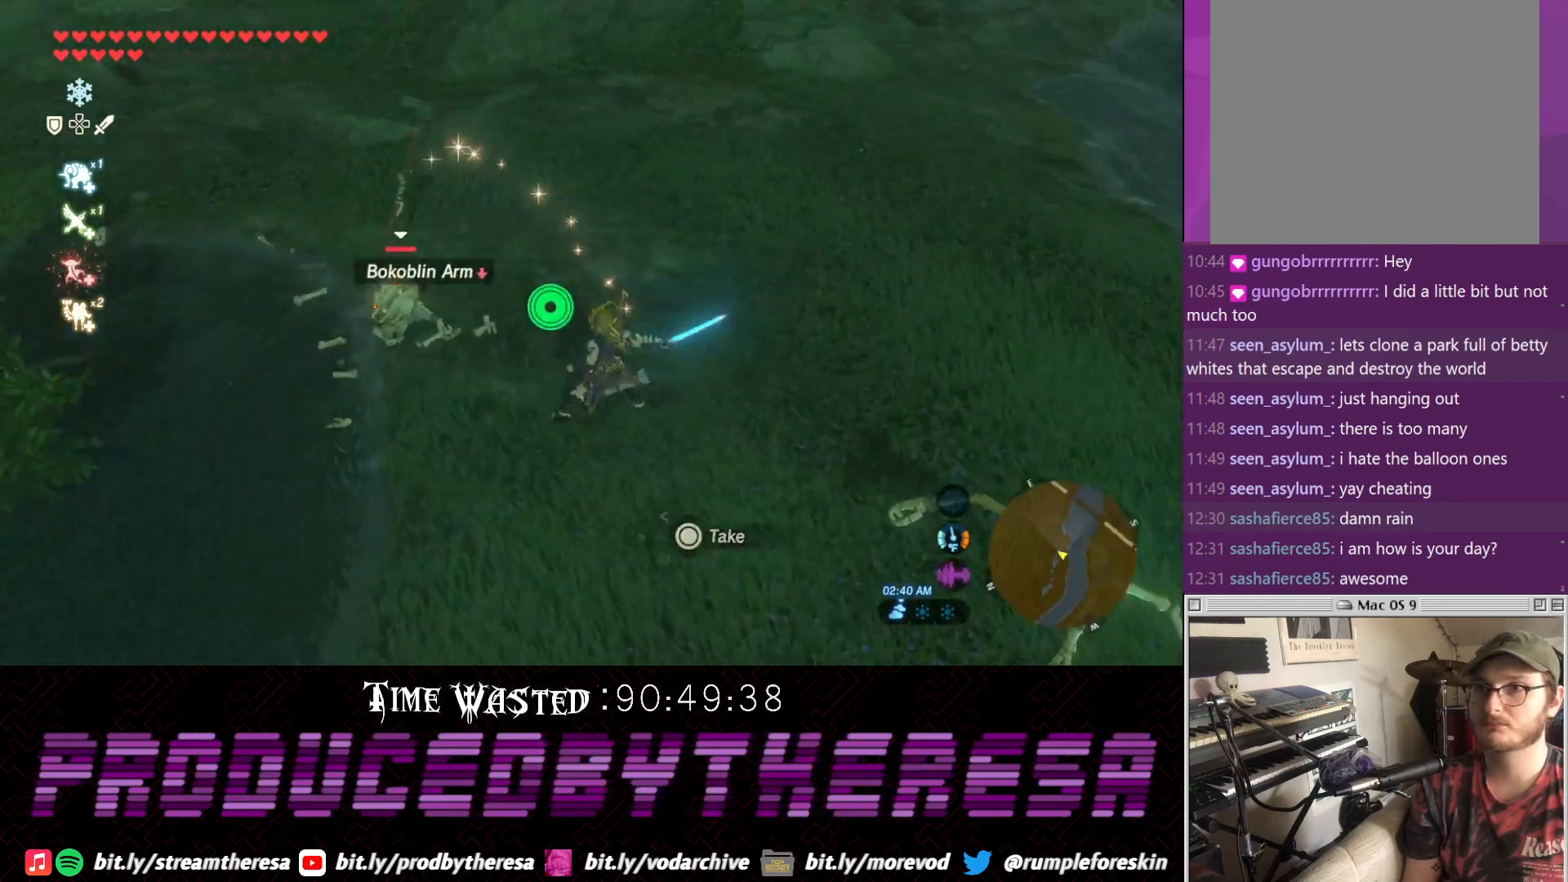
{"dt_ms": 500, "buttons": [], "left_stick": "up-left", "right_stick": "center", "events": [[150, "right_stick", "center"]]}
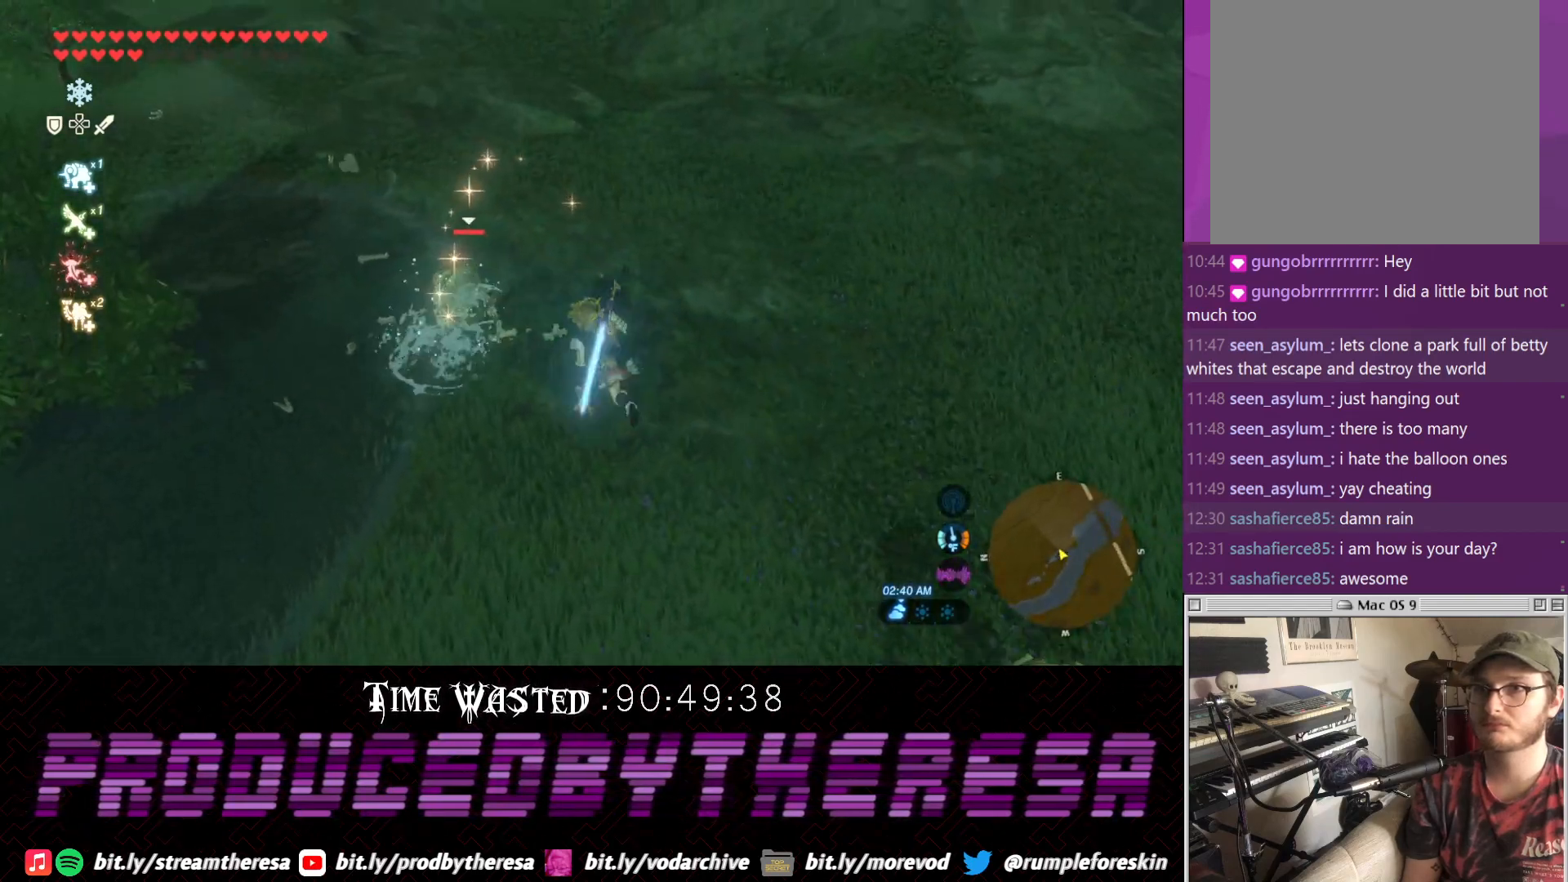
{"dt_ms": 500, "buttons": [], "left_stick": "center", "right_stick": "center"}
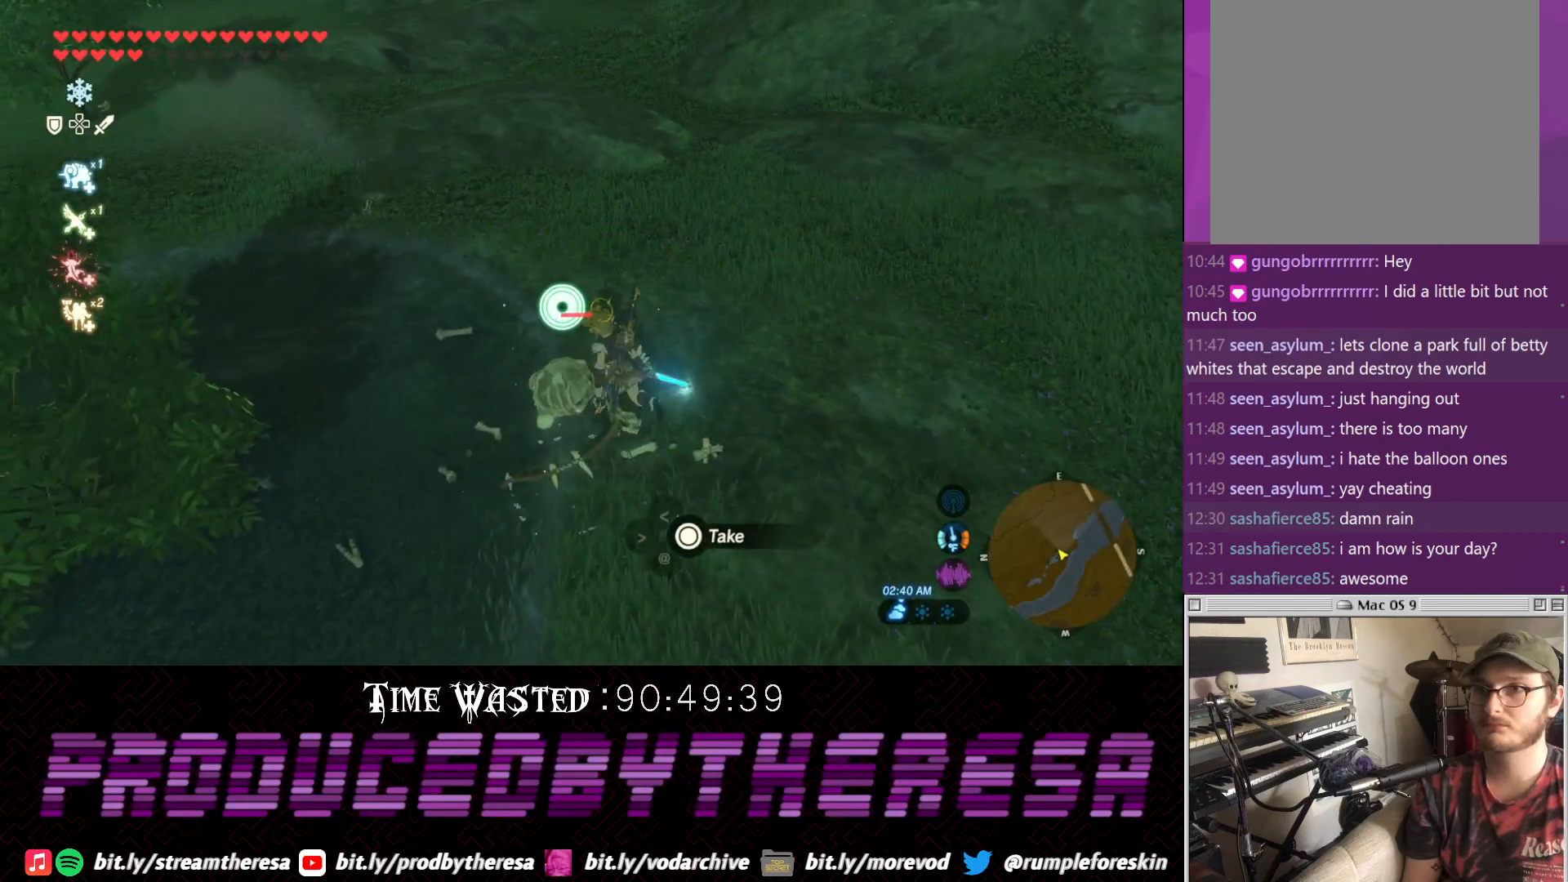
{"dt_ms": 500, "buttons": [], "left_stick": "center", "right_stick": "center", "events": [[150, "SQUARE", "down"], [250, "SQUARE", "up"]]}
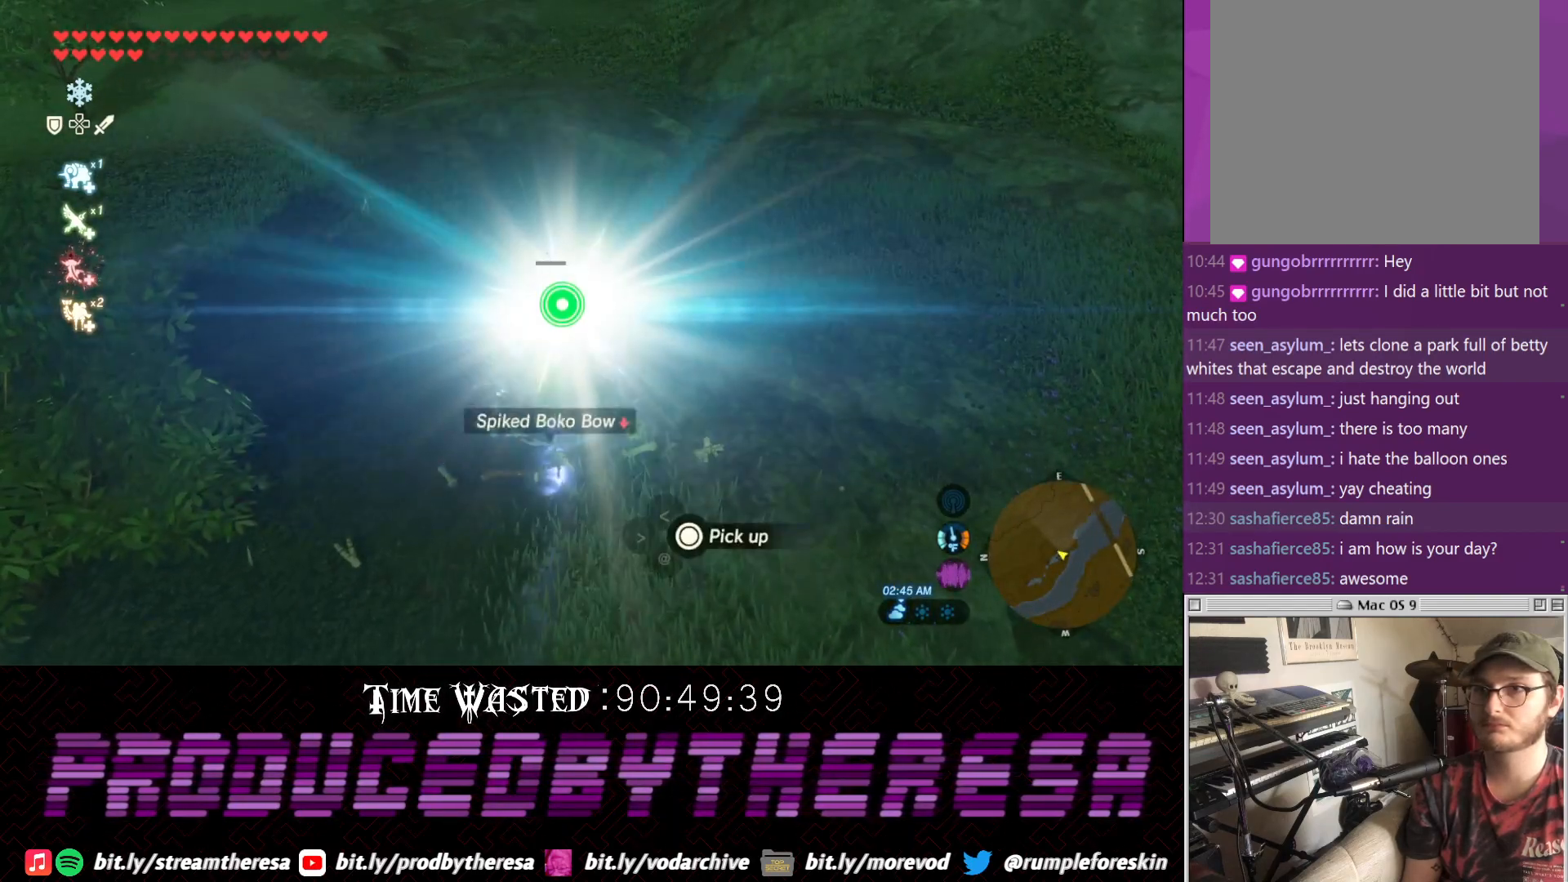
{"dt_ms": 500, "buttons": [], "left_stick": "center", "right_stick": "left", "events": [[33, "right_stick", "up-left"], [417, "right_stick", "left"]]}
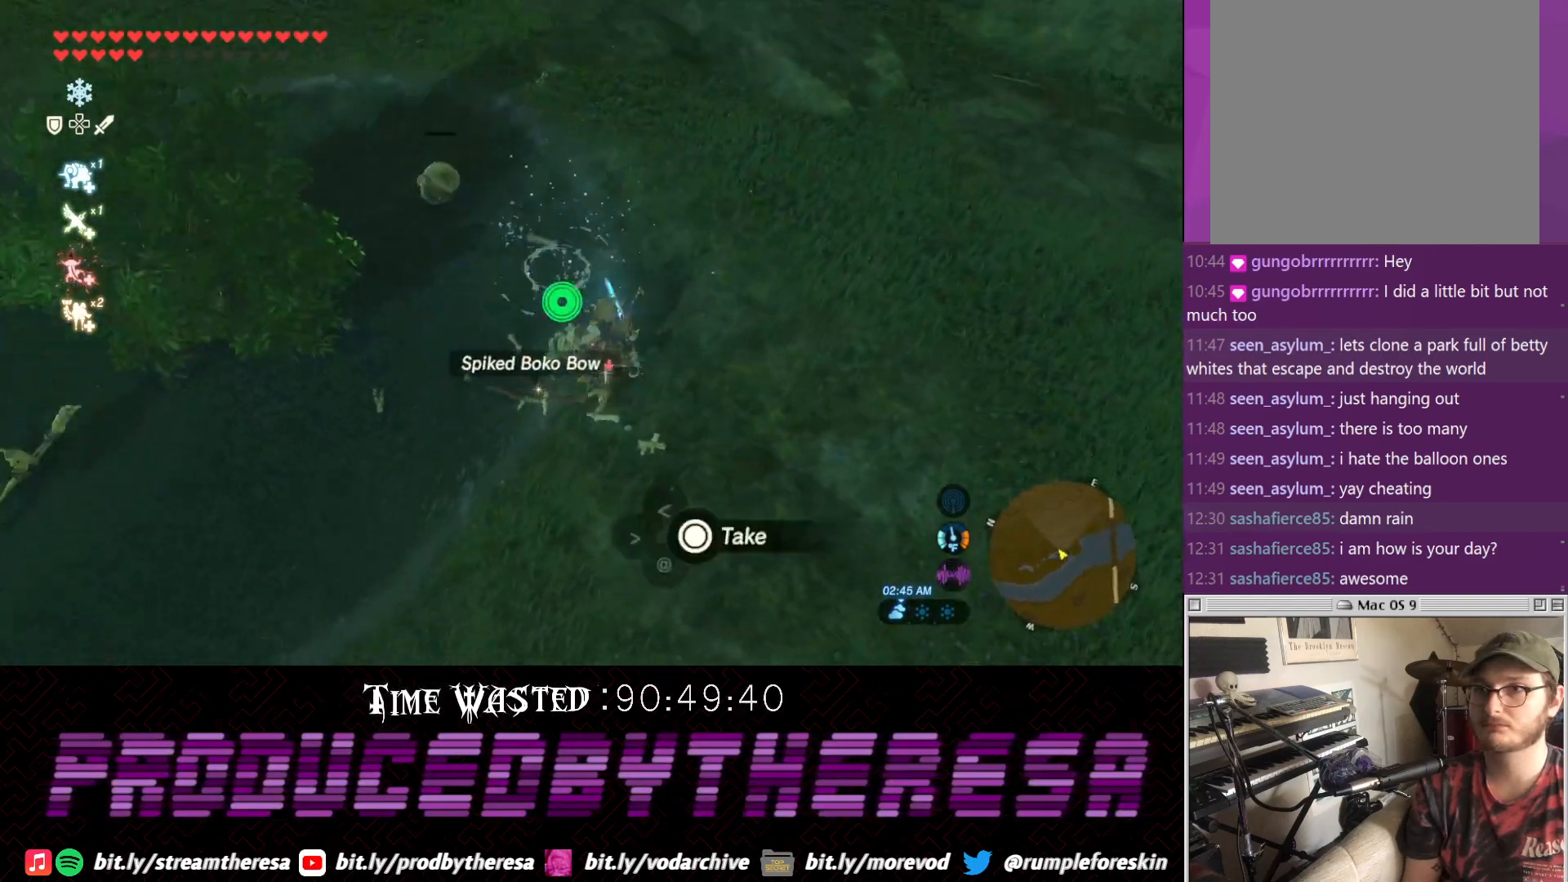
{"dt_ms": 1000, "buttons": [], "left_stick": "up", "right_stick": "center"}
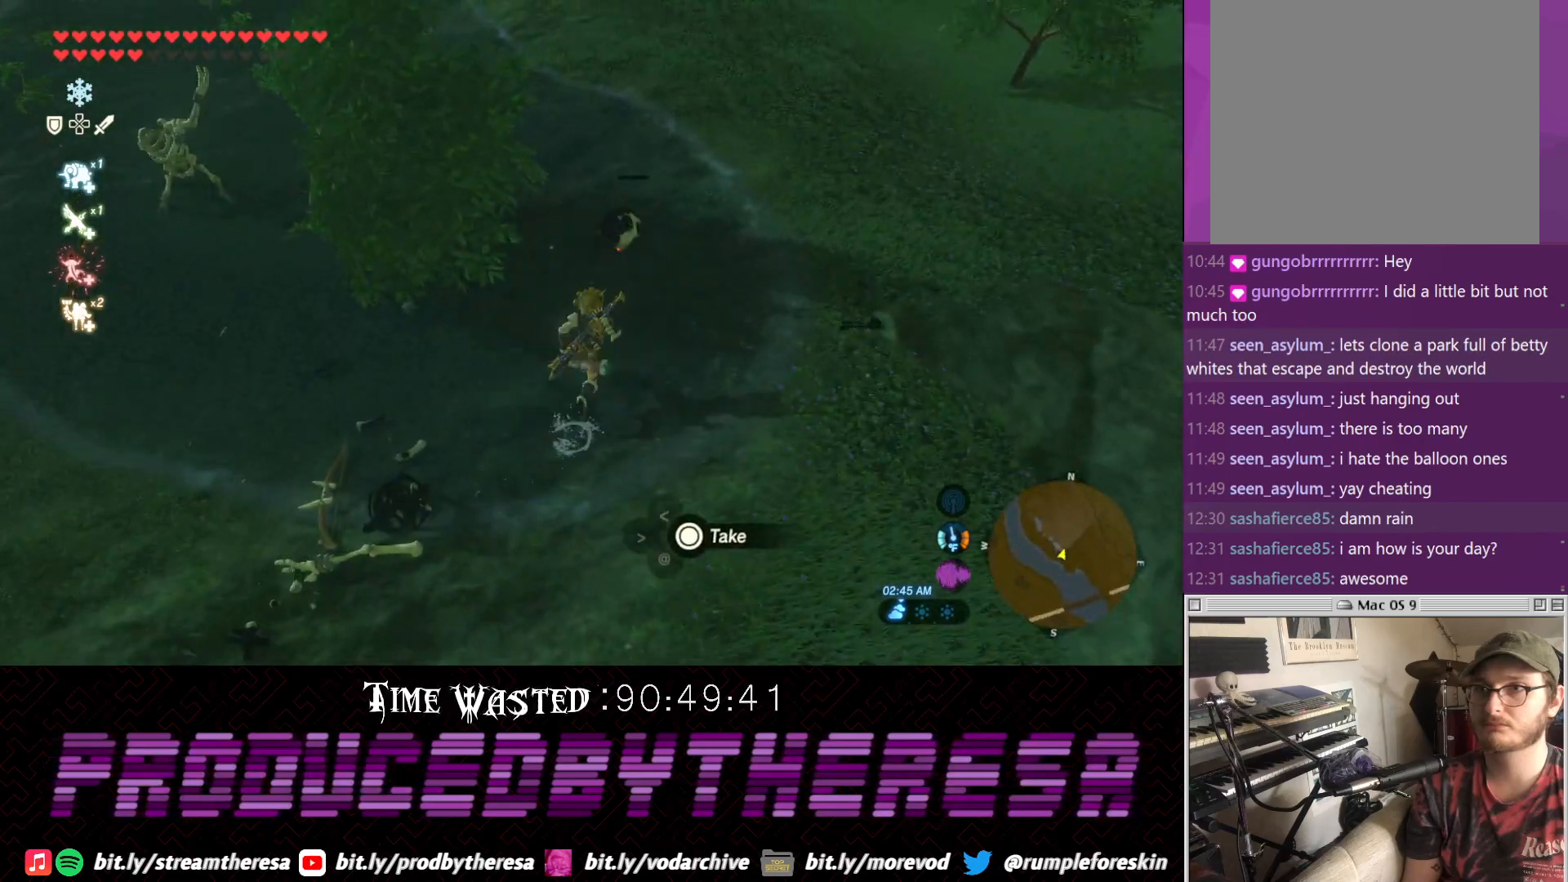
{"dt_ms": 500, "buttons": [], "left_stick": "center", "right_stick": "center", "events": [[183, "CIRCLE", "down"], [317, "CIRCLE", "up"], [383, "CIRCLE", "down"], [450, "CIRCLE", "up"], [467, "left_stick", "center"]]}
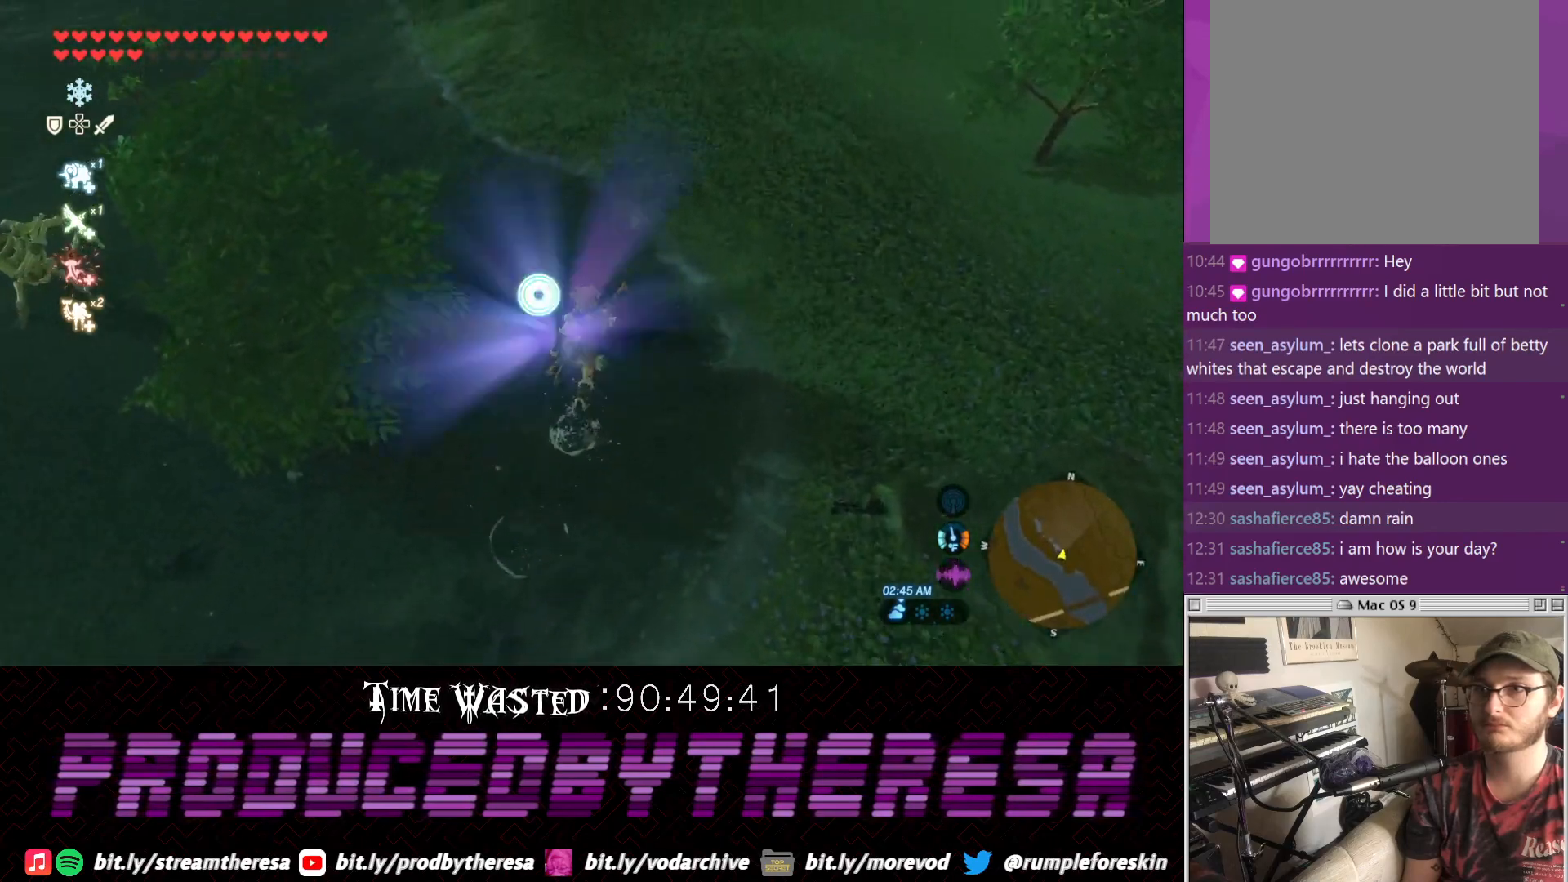
{"dt_ms": 500, "buttons": [], "left_stick": "down-left", "right_stick": "center", "events": [[67, "CIRCLE", "down"], [67, "left_stick", "down-left"], [133, "CIRCLE", "up"], [133, "left_stick", "center"], [200, "CIRCLE", "down"], [200, "left_stick", "down"], [250, "left_stick", "down-left"], [333, "CIRCLE", "up"], [383, "CIRCLE", "down"], [450, "CIRCLE", "up"]]}
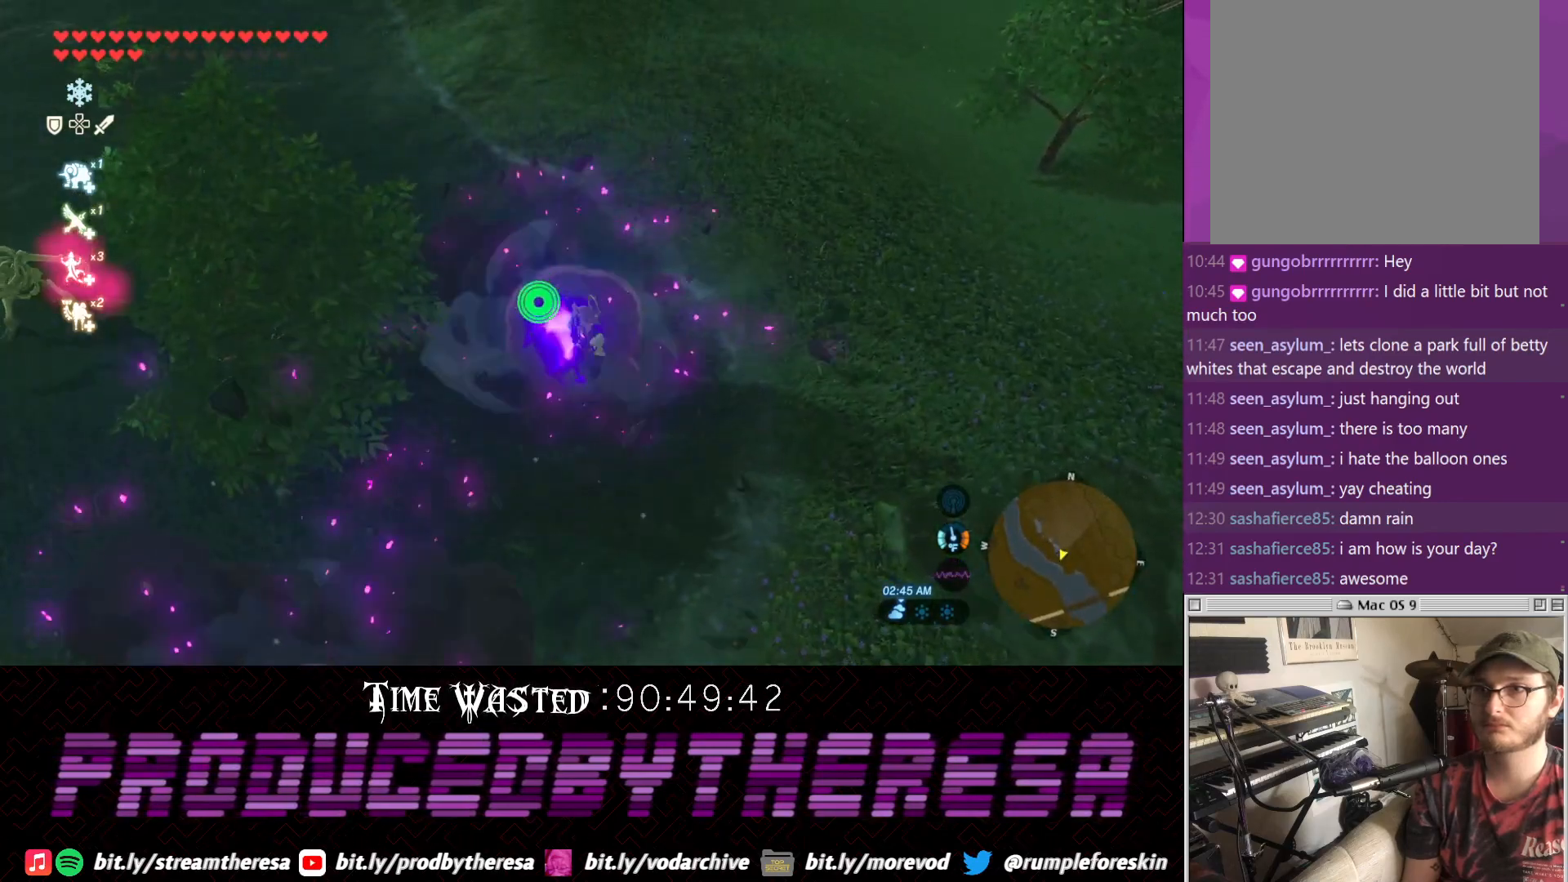
{"dt_ms": 500, "buttons": [], "left_stick": "down-left", "right_stick": "center", "events": [[33, "CIRCLE", "down"], [150, "CIRCLE", "up"]]}
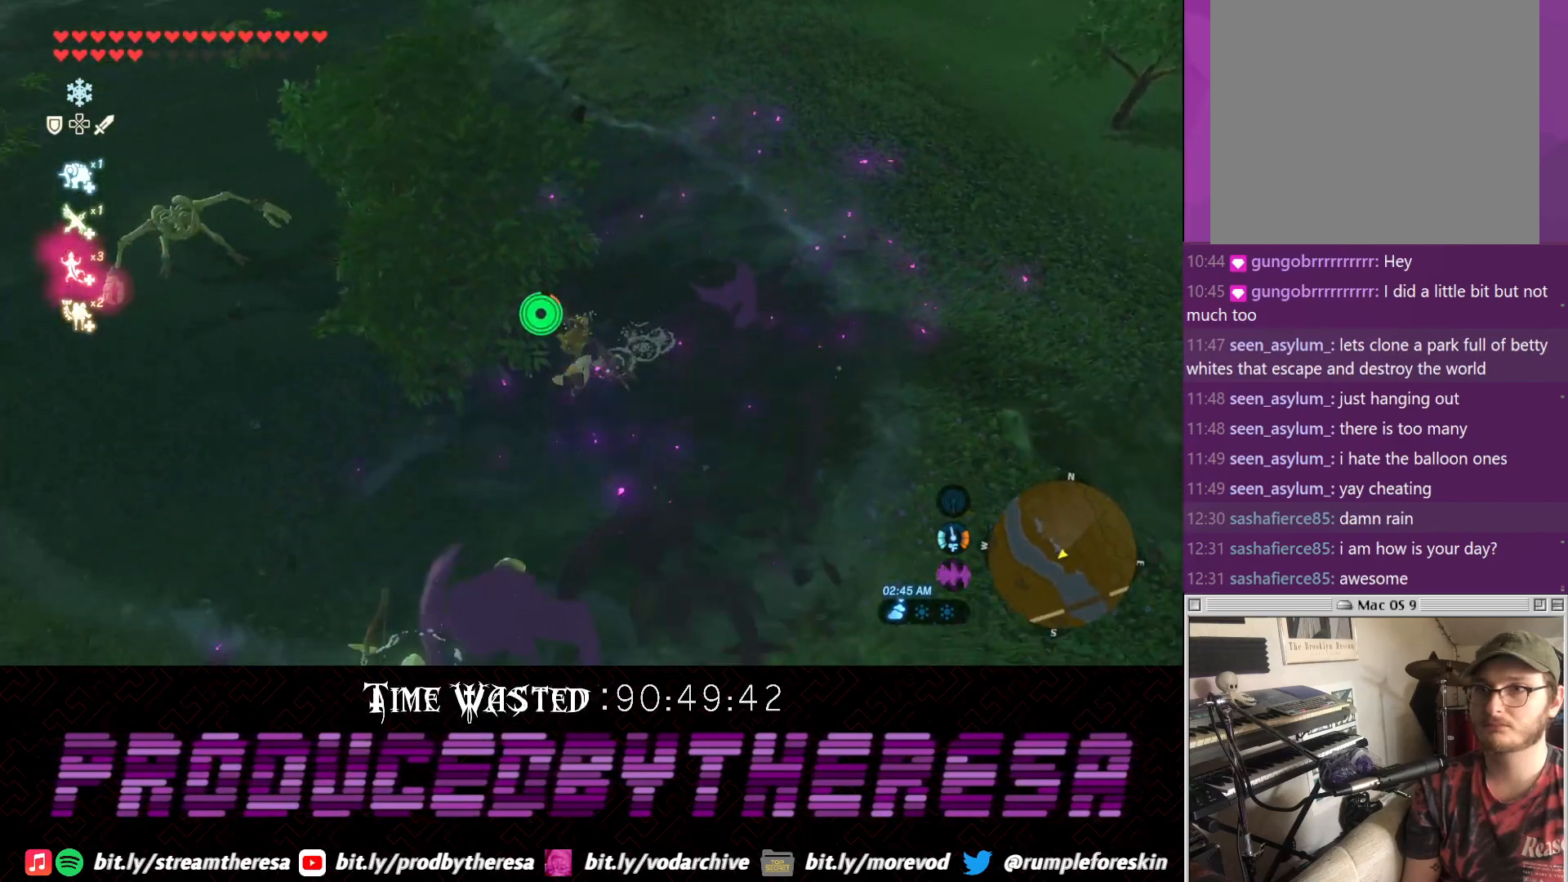
{"dt_ms": 500, "buttons": [], "left_stick": "center", "right_stick": "center", "events": [[17, "left_stick", "down"], [483, "left_stick", "center"]]}
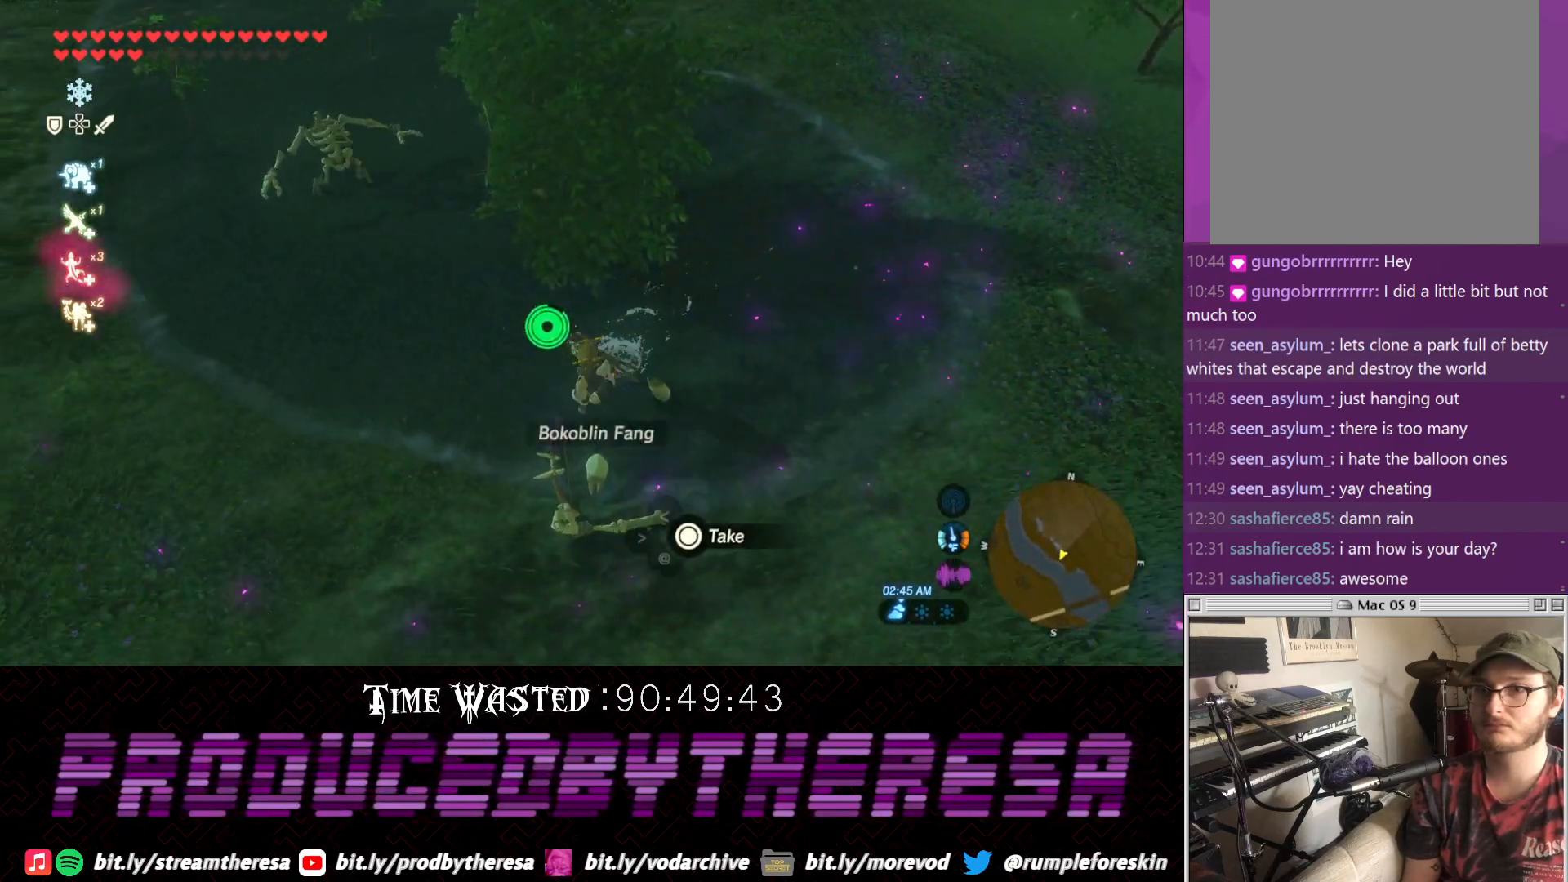
{"dt_ms": 500, "buttons": ["CIRCLE"], "left_stick": "right", "right_stick": "center", "events": [[233, "left_stick", "right"], [483, "CIRCLE", "down"]]}
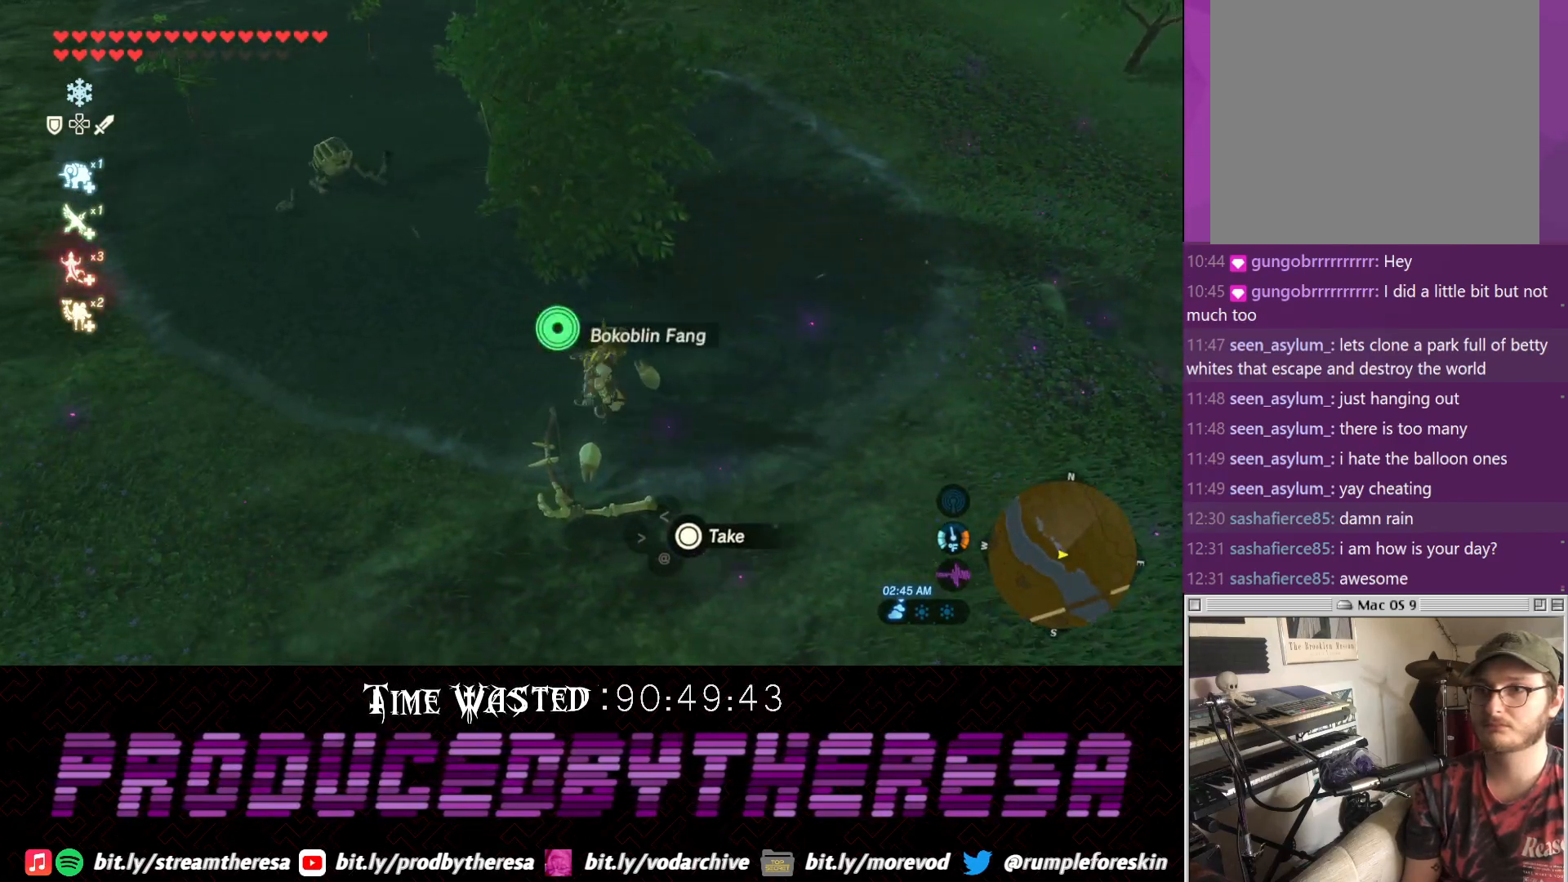
{"dt_ms": 500, "buttons": ["CIRCLE"], "left_stick": "down-left", "right_stick": "center"}
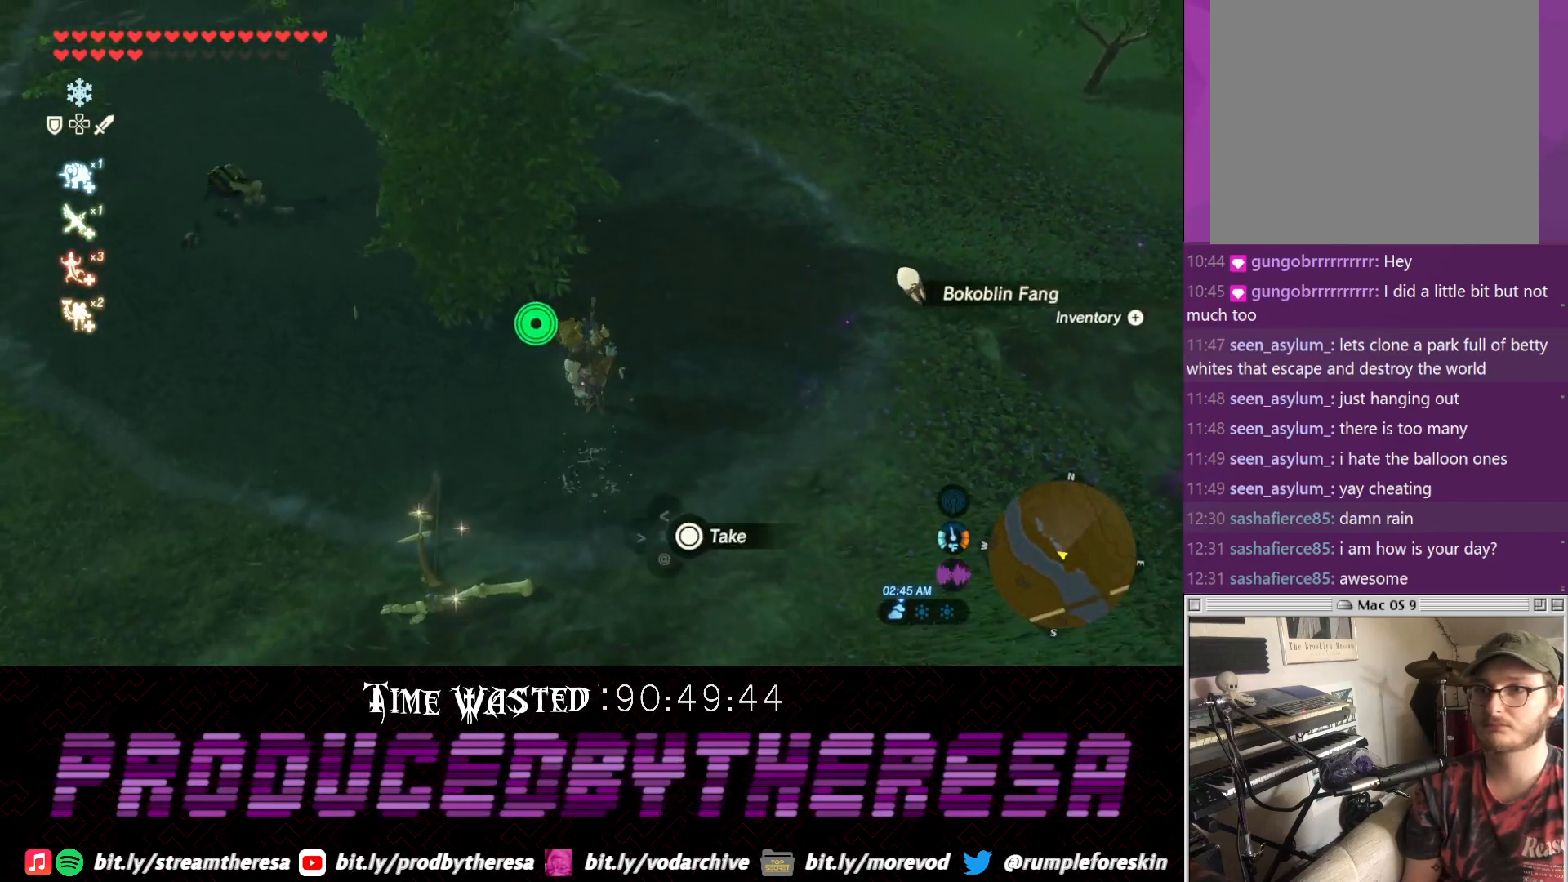
{"dt_ms": 500, "buttons": [], "left_stick": "left", "right_stick": "down-left", "events": [[50, "CIRCLE", "up"], [117, "CIRCLE", "down"], [117, "left_stick", "down"], [200, "CIRCLE", "up"], [267, "left_stick", "down-left"], [367, "left_stick", "left"], [433, "right_stick", "down-left"]]}
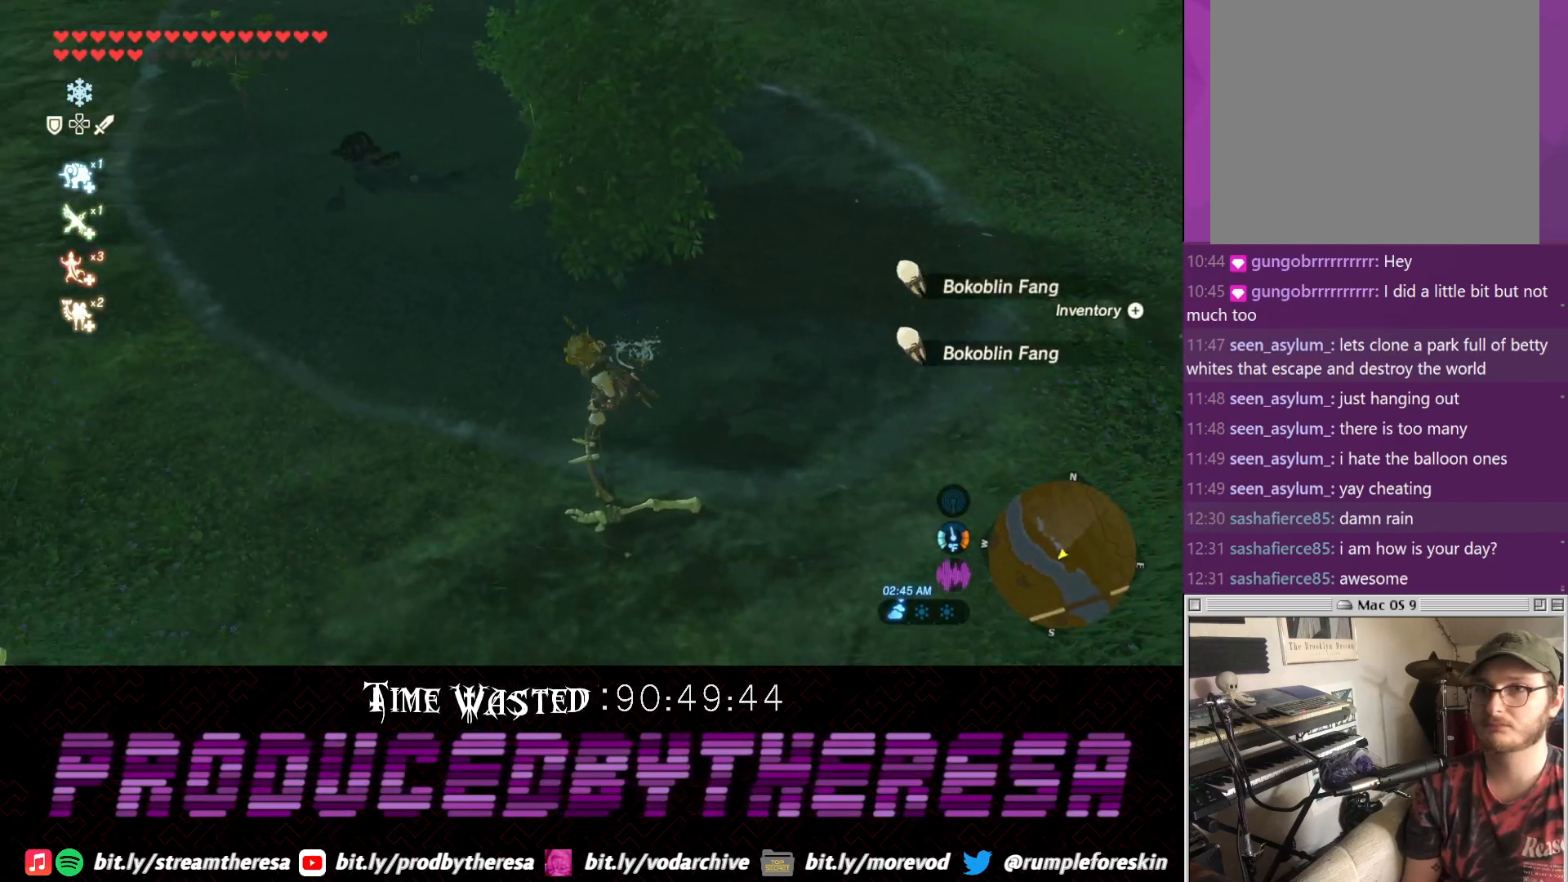
{"dt_ms": 500, "buttons": [], "left_stick": "up", "right_stick": "center", "events": [[117, "left_stick", "up-left"], [183, "right_stick", "center"], [317, "left_stick", "up"]]}